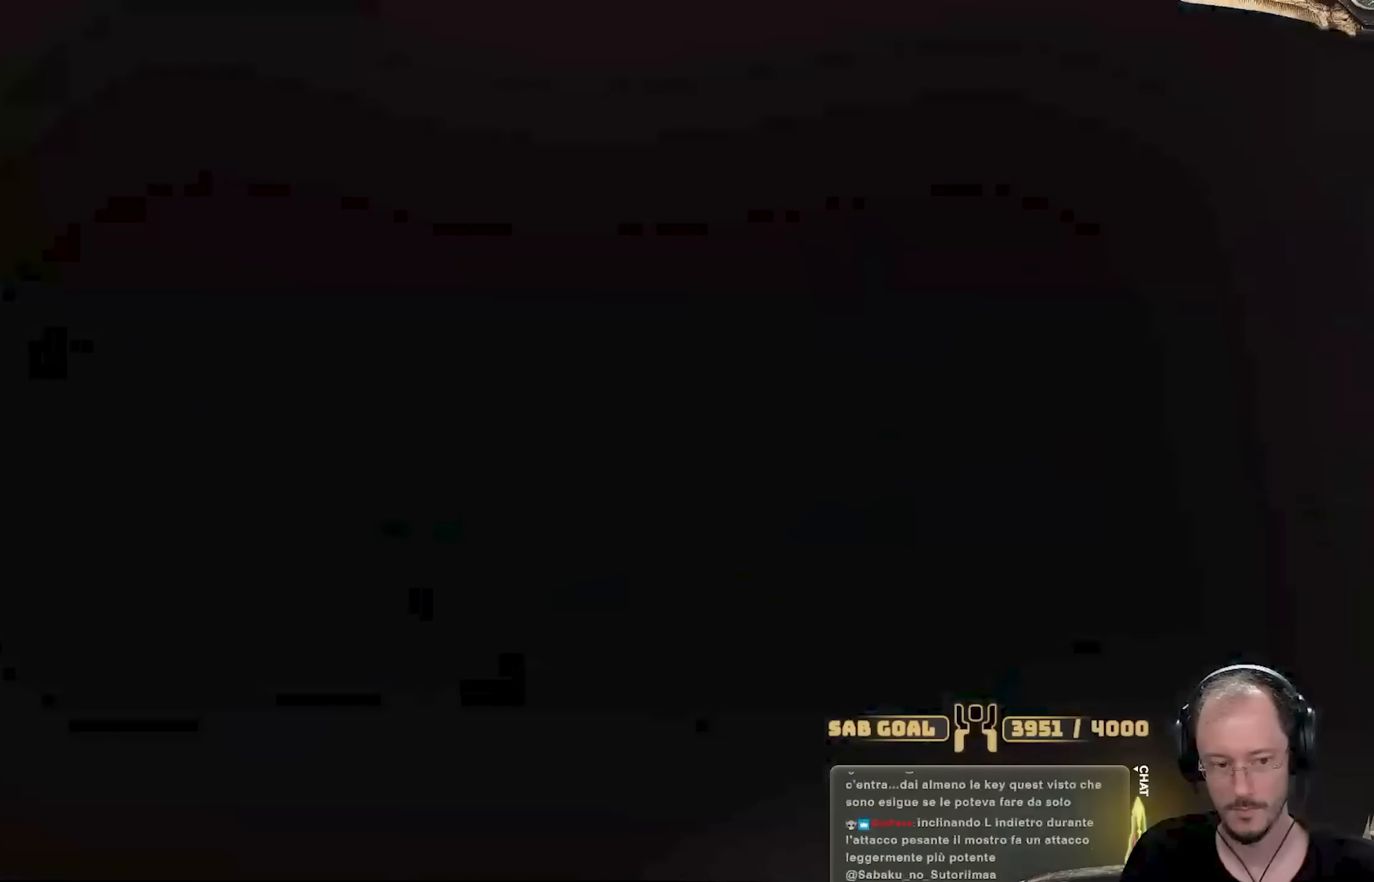
Gameplay with a controller (Xbox layout); each line is a JSON object with the inputs held at the frame after it. "events" lists button and stick changes between this image and that frame as [ms after this image, input, new state], when the widget could be followed in between. Not read: R3.
{"buttons": ["R1"], "left_stick": "up", "right_stick": "center", "events": [[84, "left_stick", "center"], [251, "R1", "down"], [267, "left_stick", "up"]]}
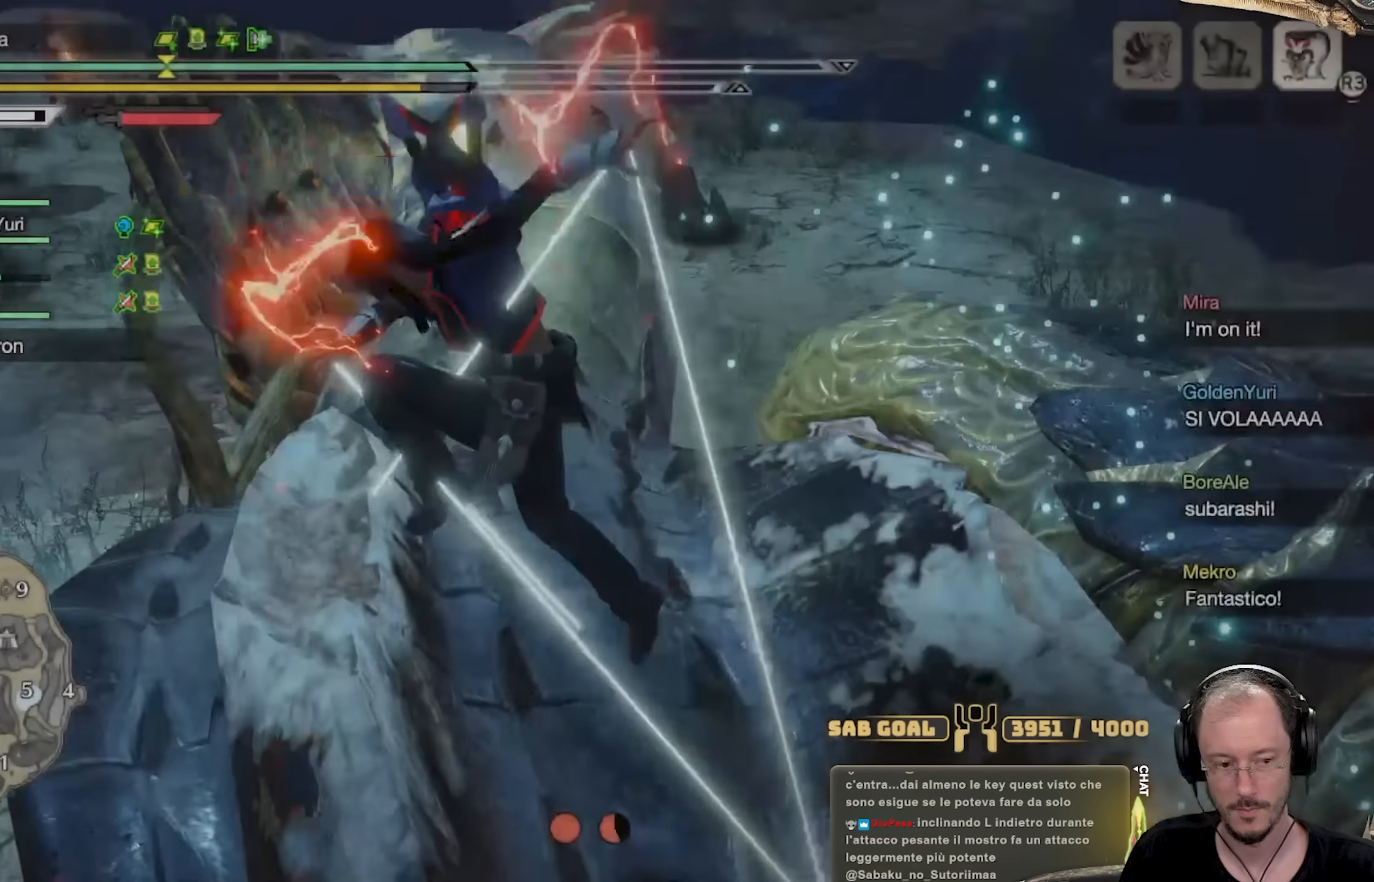
{"buttons": ["R1"], "left_stick": "up", "right_stick": "center", "events": []}
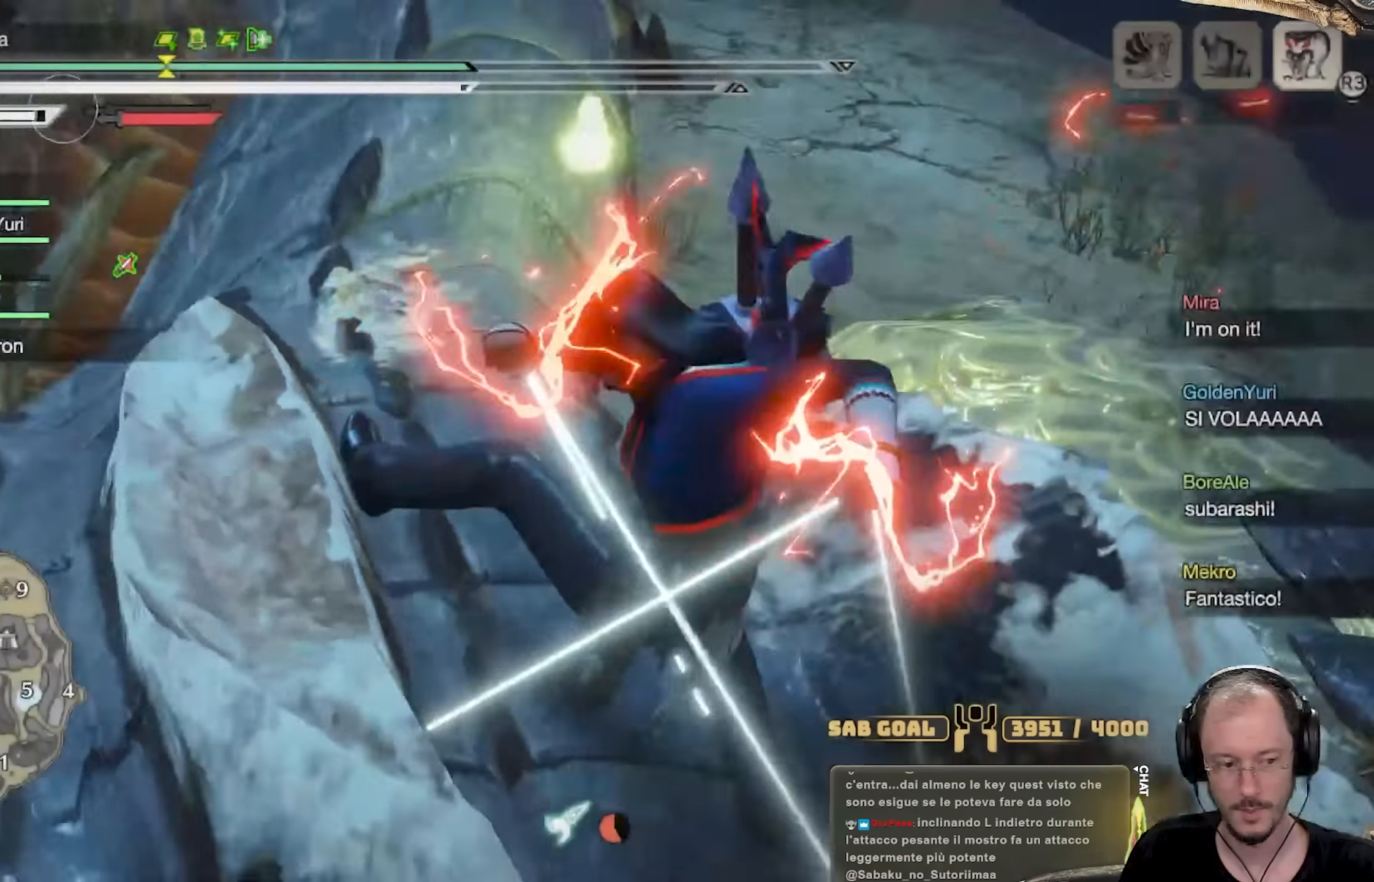
{"buttons": ["R1"], "left_stick": "up-left", "right_stick": "center", "events": [[217, "left_stick", "up-left"]]}
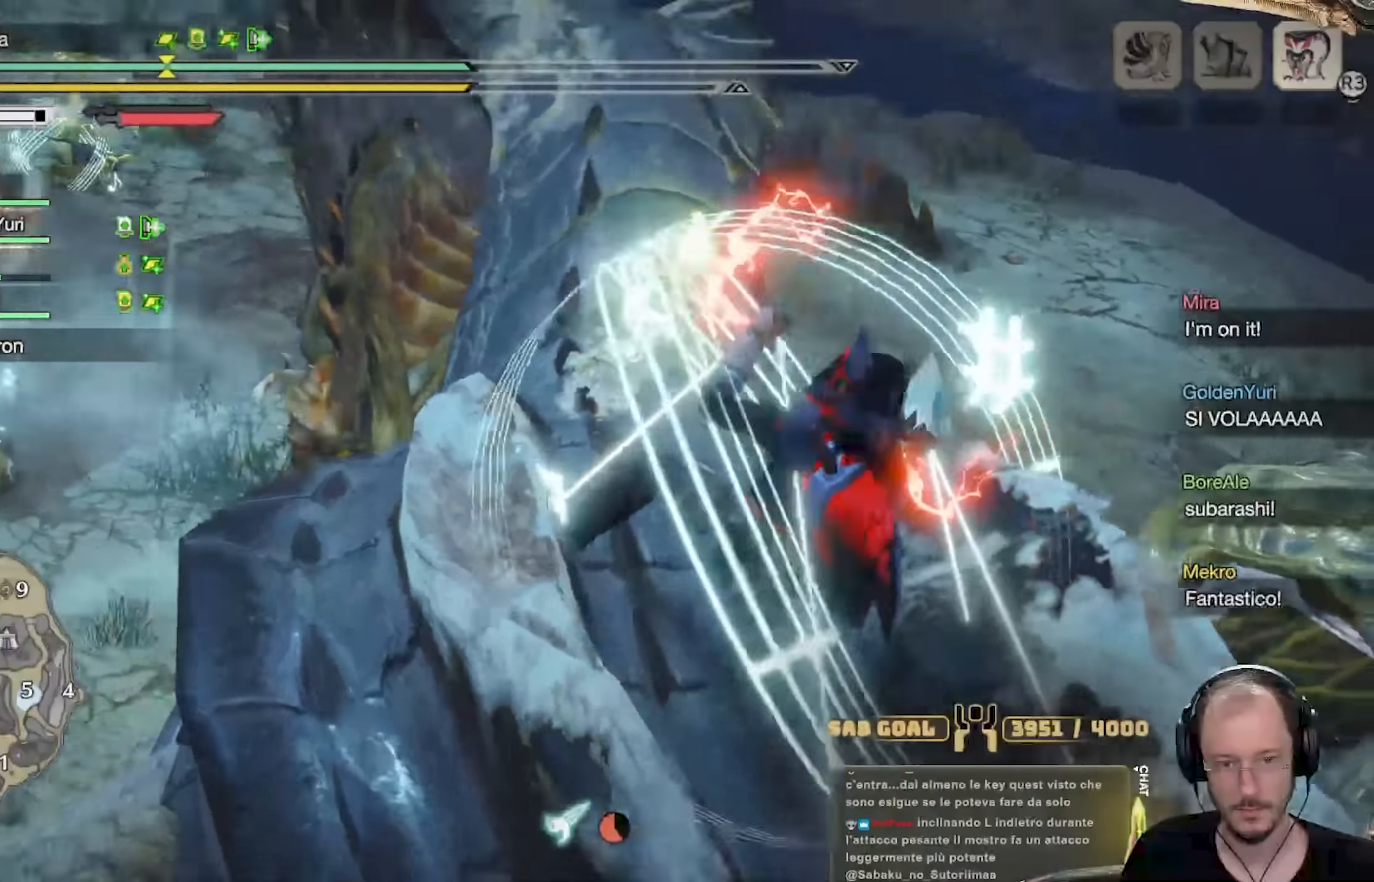
{"buttons": ["R1"], "left_stick": "left", "right_stick": "center", "events": [[350, "right_stick", "left"], [400, "left_stick", "left"], [467, "right_stick", "center"]]}
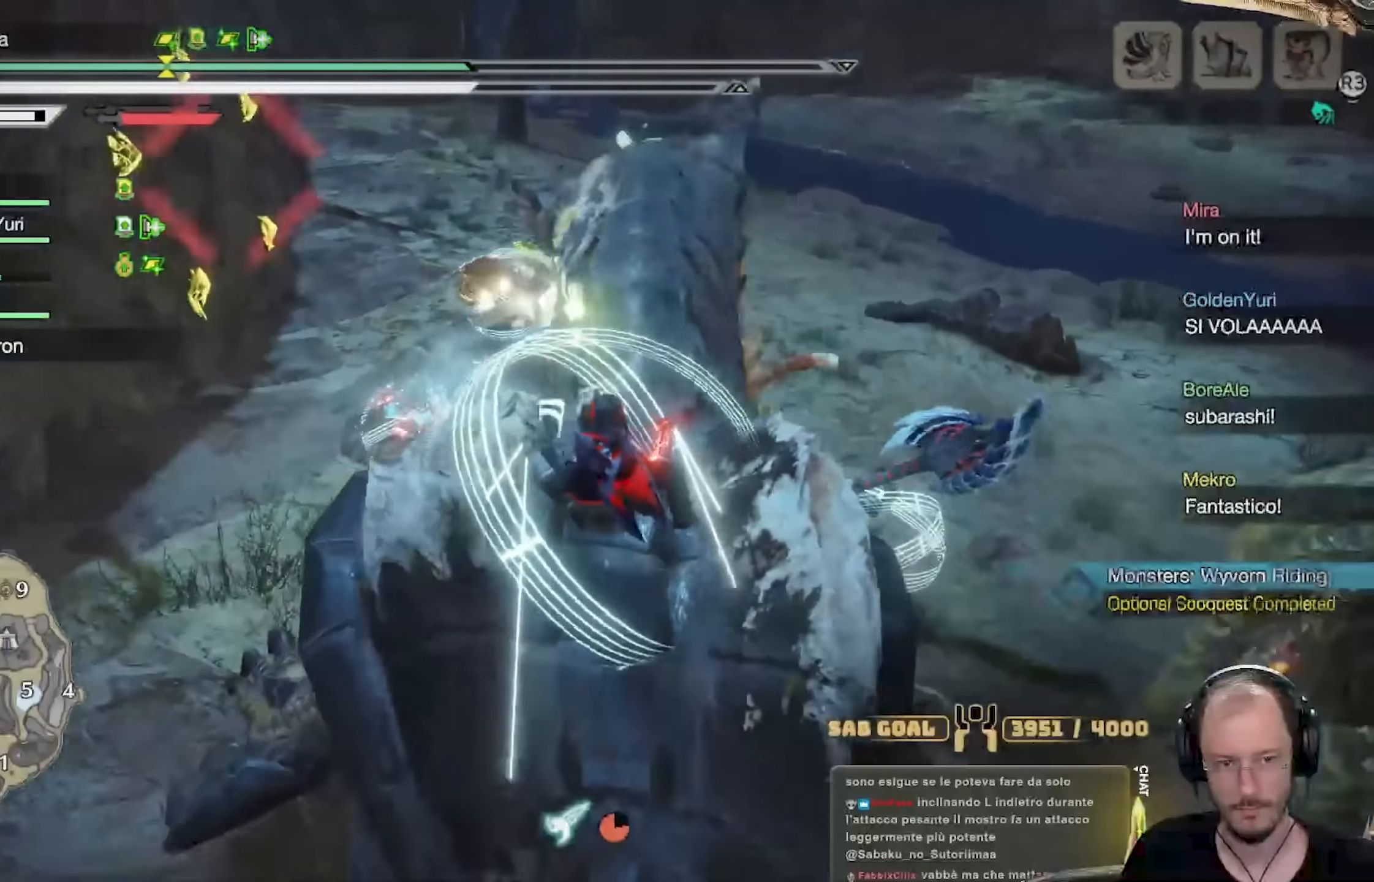
{"buttons": ["R1"], "left_stick": "left", "right_stick": "center", "events": [[384, "right_stick", "down-left"], [501, "right_stick", "center"]]}
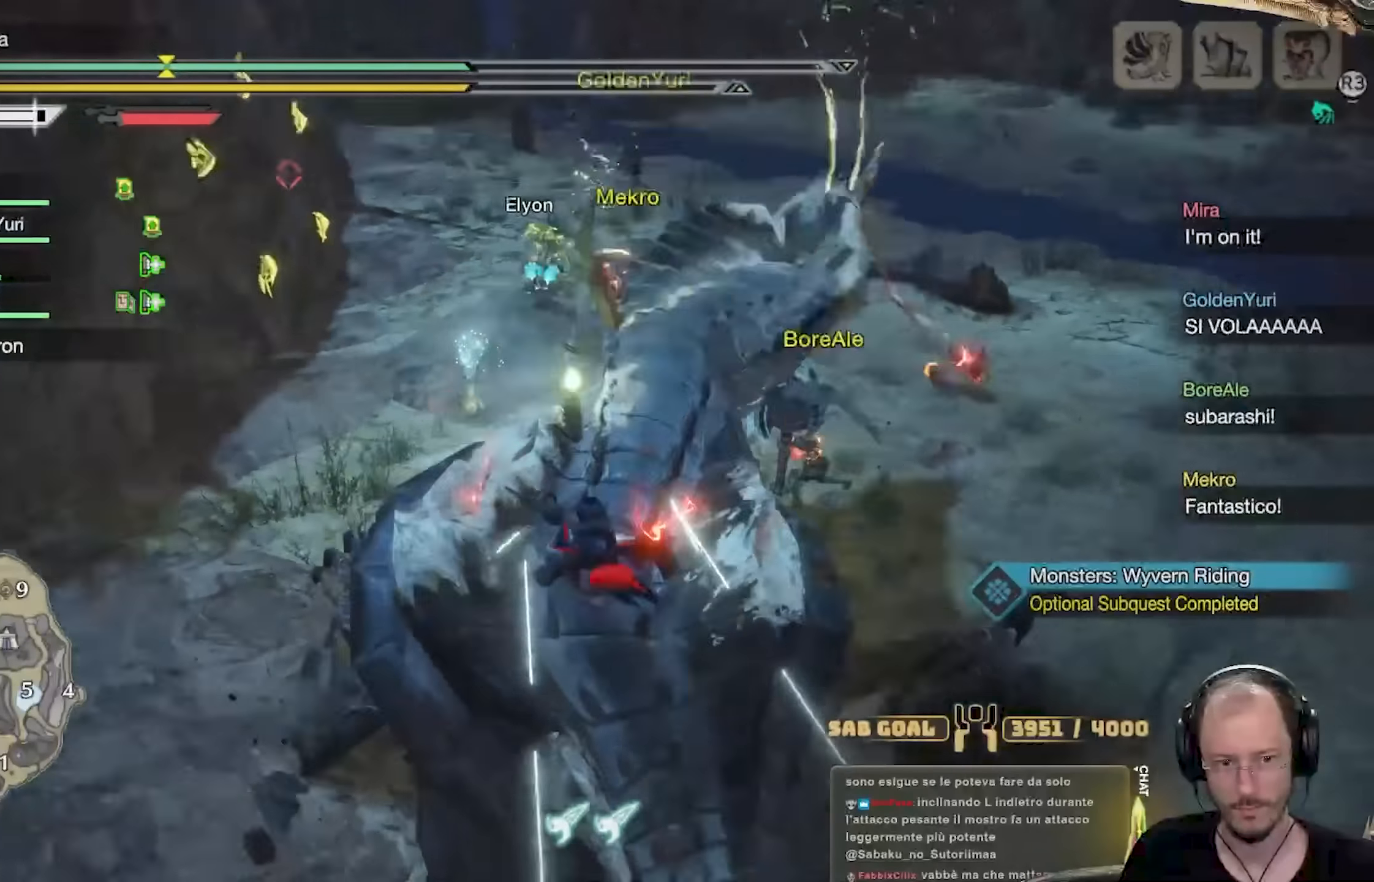
{"buttons": ["R1"], "left_stick": "up-left", "right_stick": "center", "events": [[133, "left_stick", "up-left"]]}
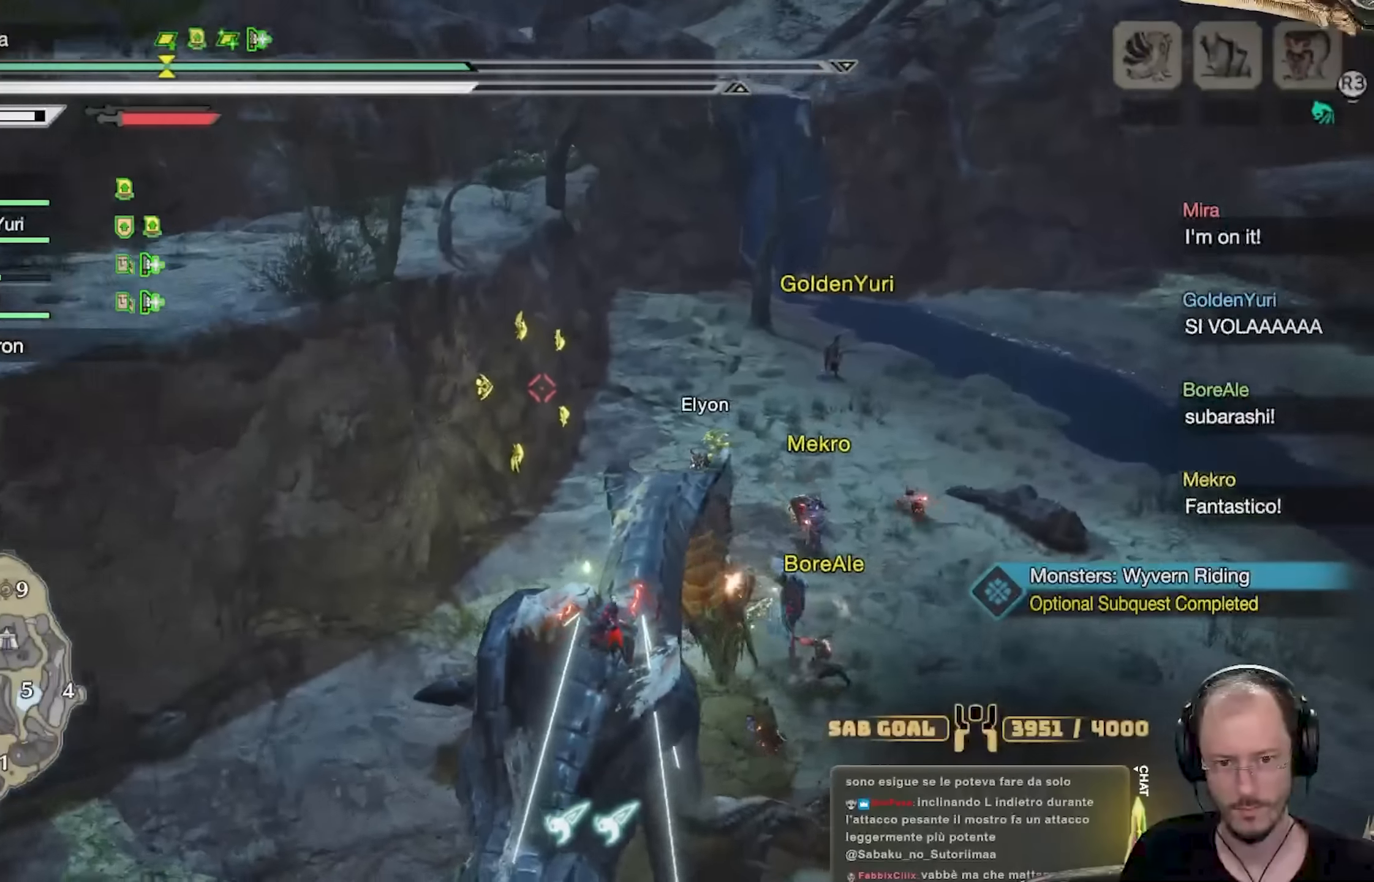
{"buttons": ["R1"], "left_stick": "up-left", "right_stick": "center", "events": []}
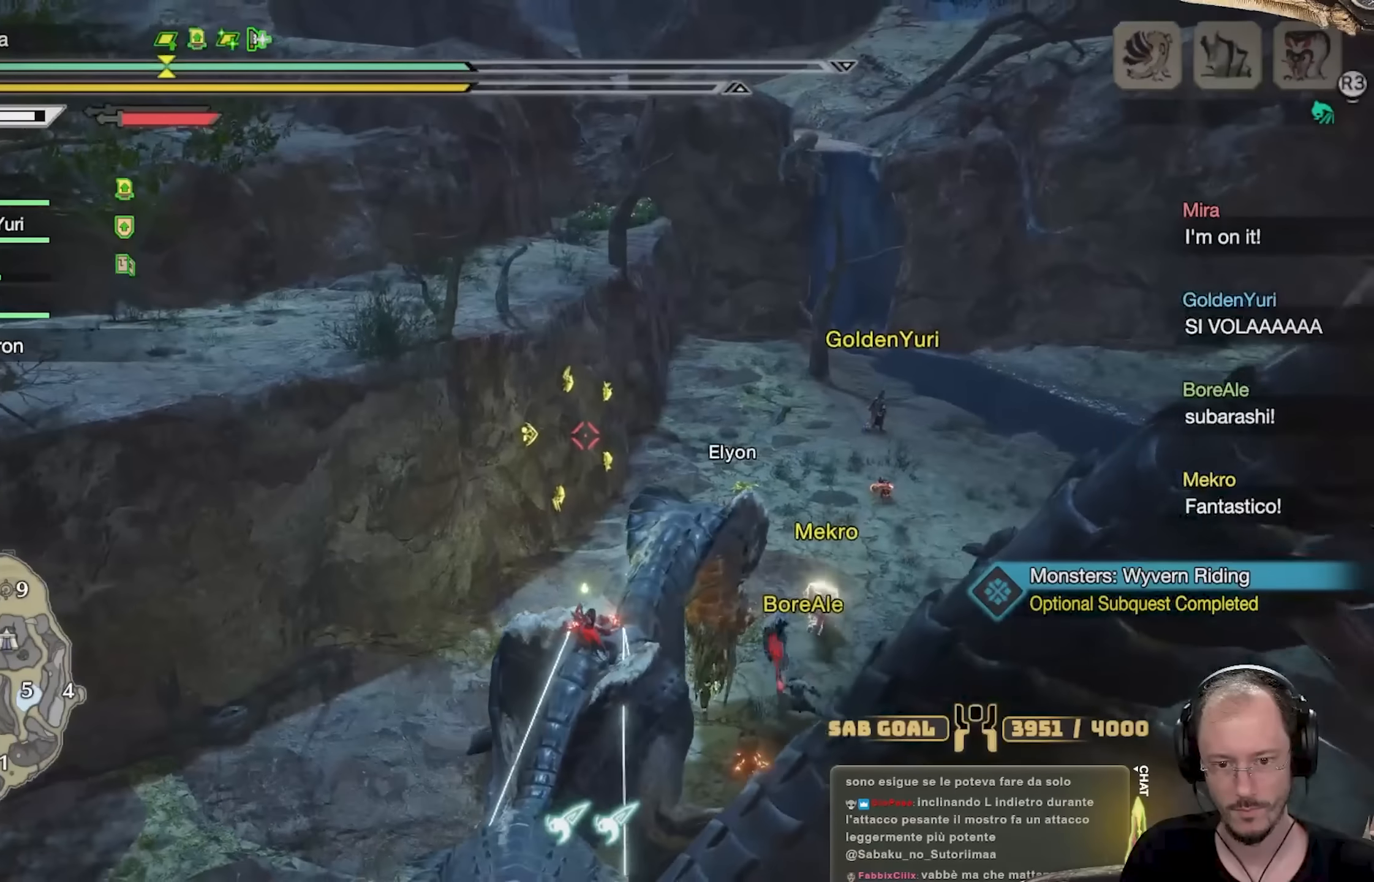
{"buttons": ["X", "R1"], "left_stick": "up-left", "right_stick": "center", "events": [[467, "X", "down"]]}
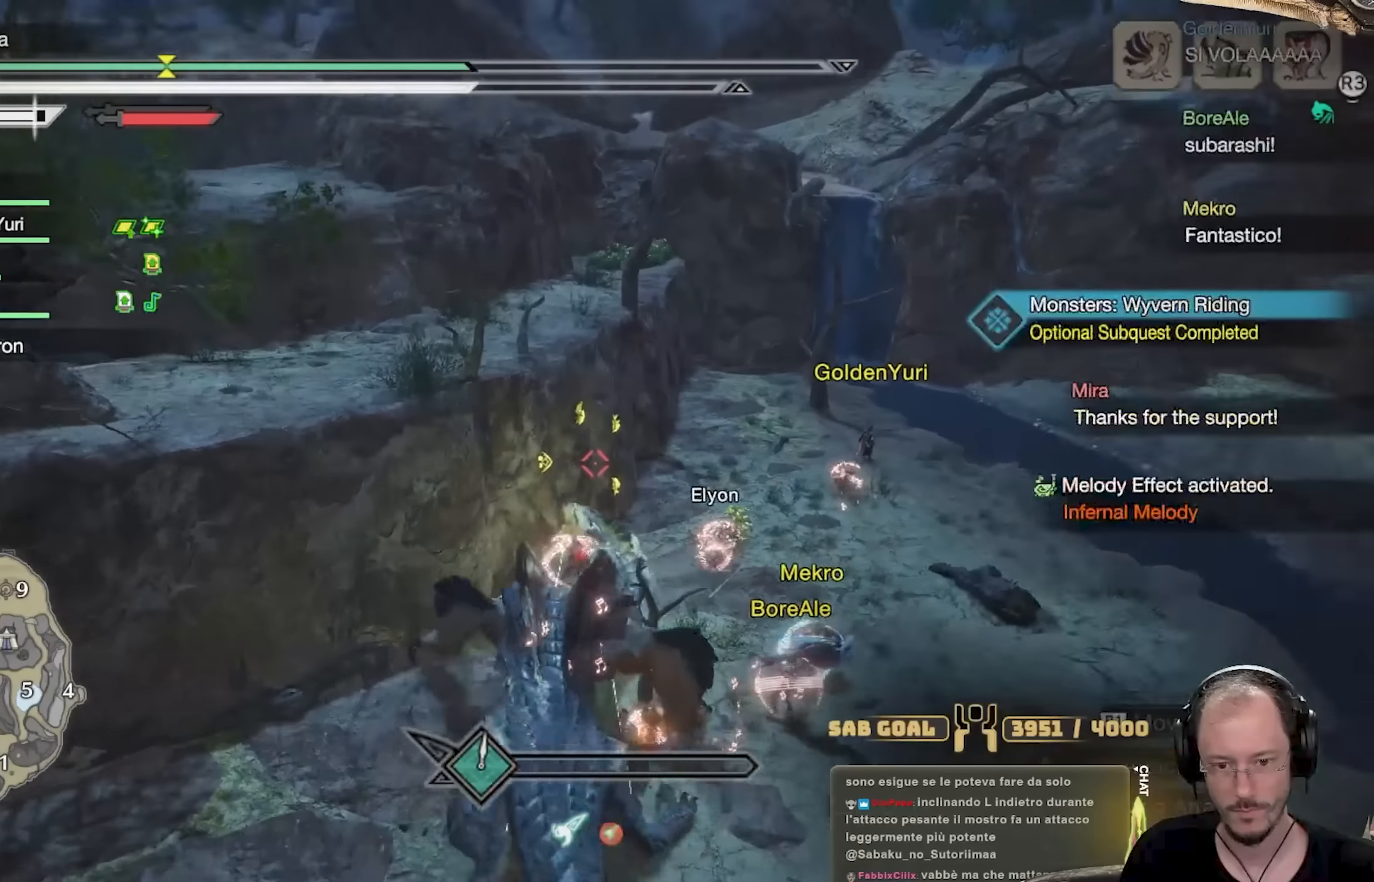
{"buttons": ["R1"], "left_stick": "up-left", "right_stick": "center", "events": [[34, "X", "up"], [117, "X", "down"], [217, "X", "up"], [267, "X", "down"], [401, "X", "up"]]}
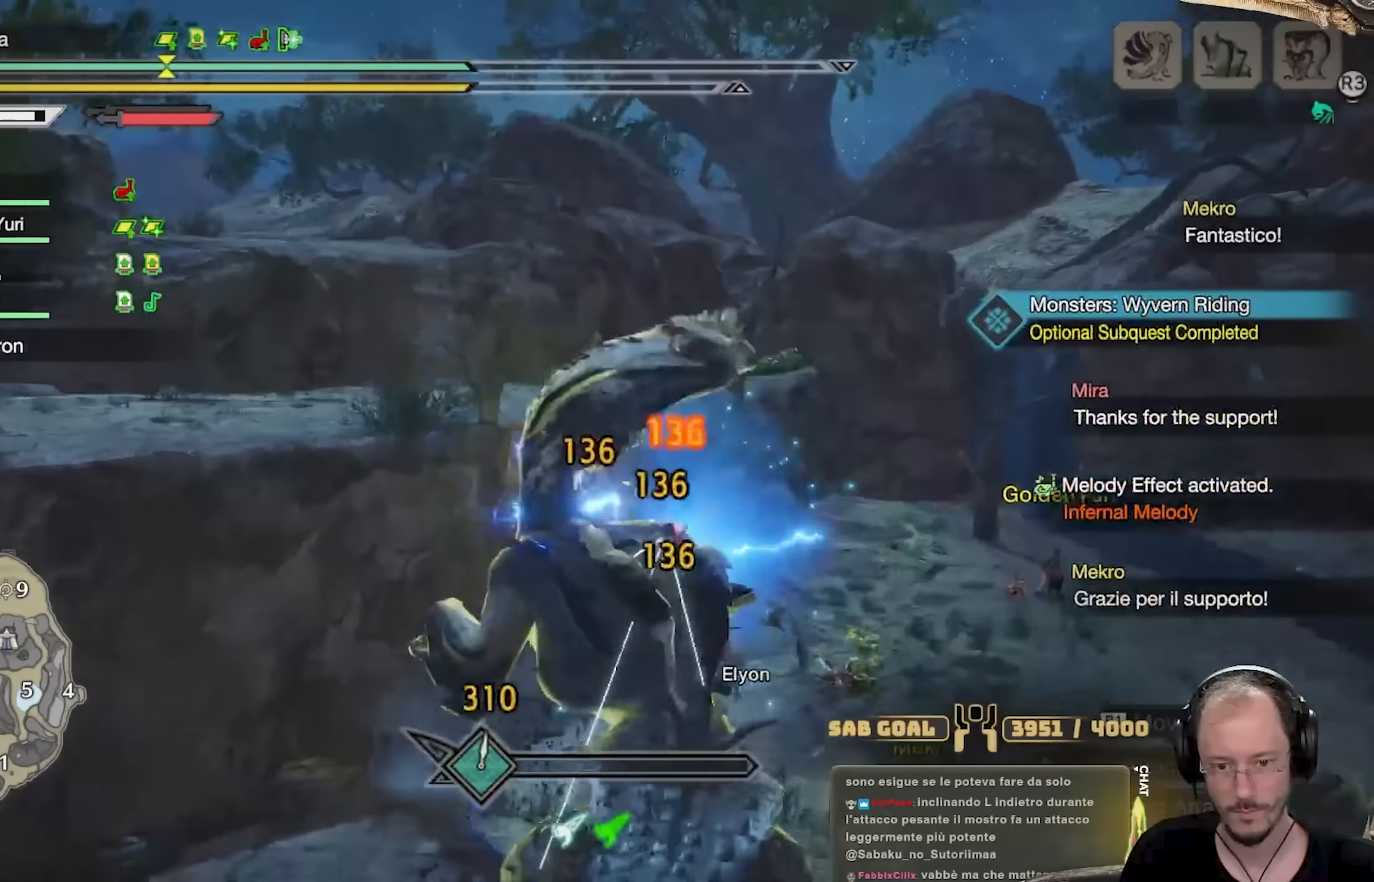
{"buttons": ["R1"], "left_stick": "up-left", "right_stick": "center", "events": [[100, "A", "down"], [183, "A", "up"], [250, "A", "down"], [367, "A", "up"]]}
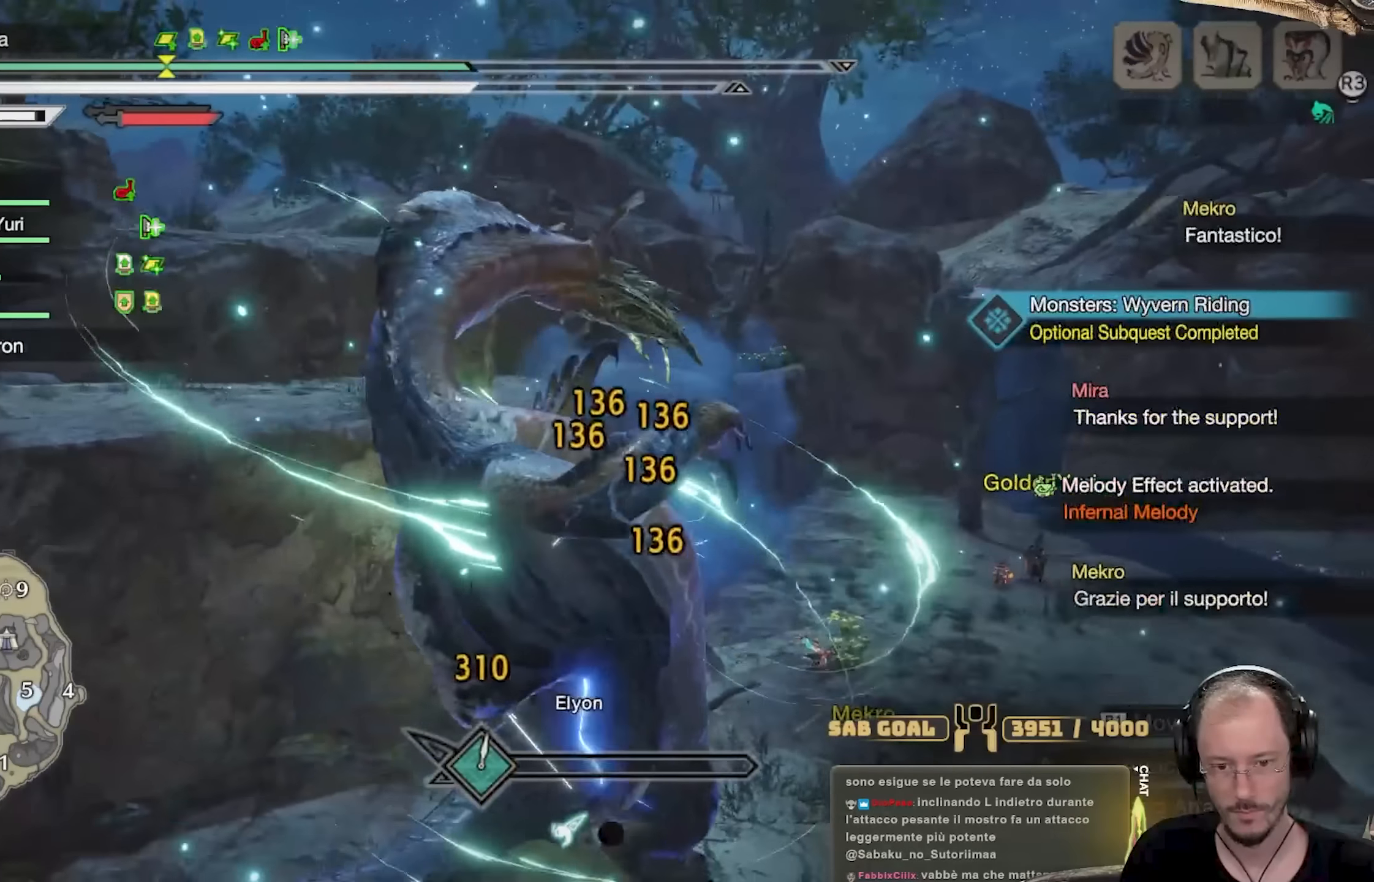
{"buttons": ["R1"], "left_stick": "up-left", "right_stick": "center", "events": []}
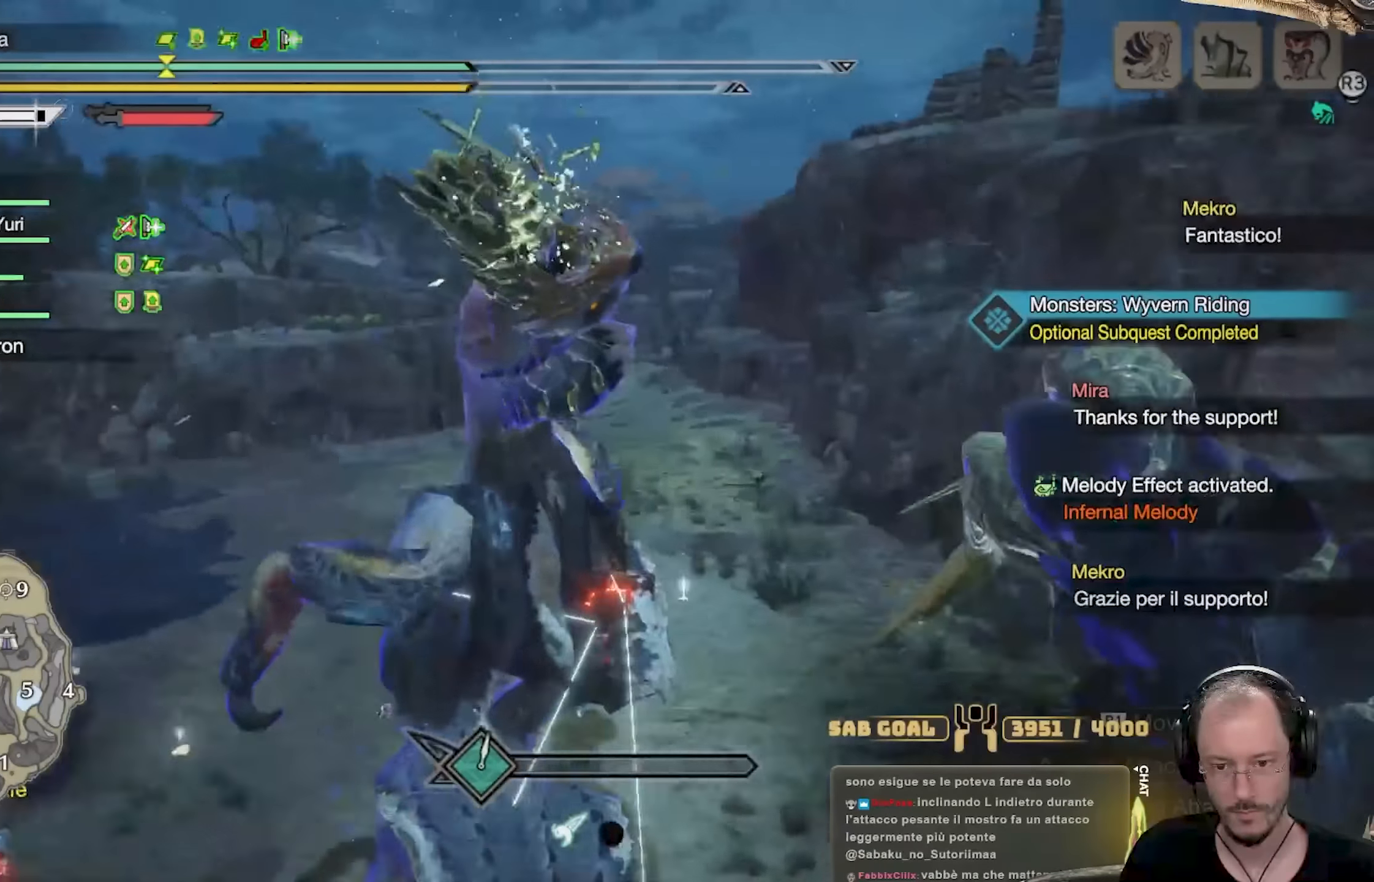
{"buttons": ["R1"], "left_stick": "right", "right_stick": "center", "events": [[100, "left_stick", "up-right"], [150, "left_stick", "right"], [284, "right_stick", "right"], [317, "R1", "up"], [334, "R1", "down"], [451, "right_stick", "center"]]}
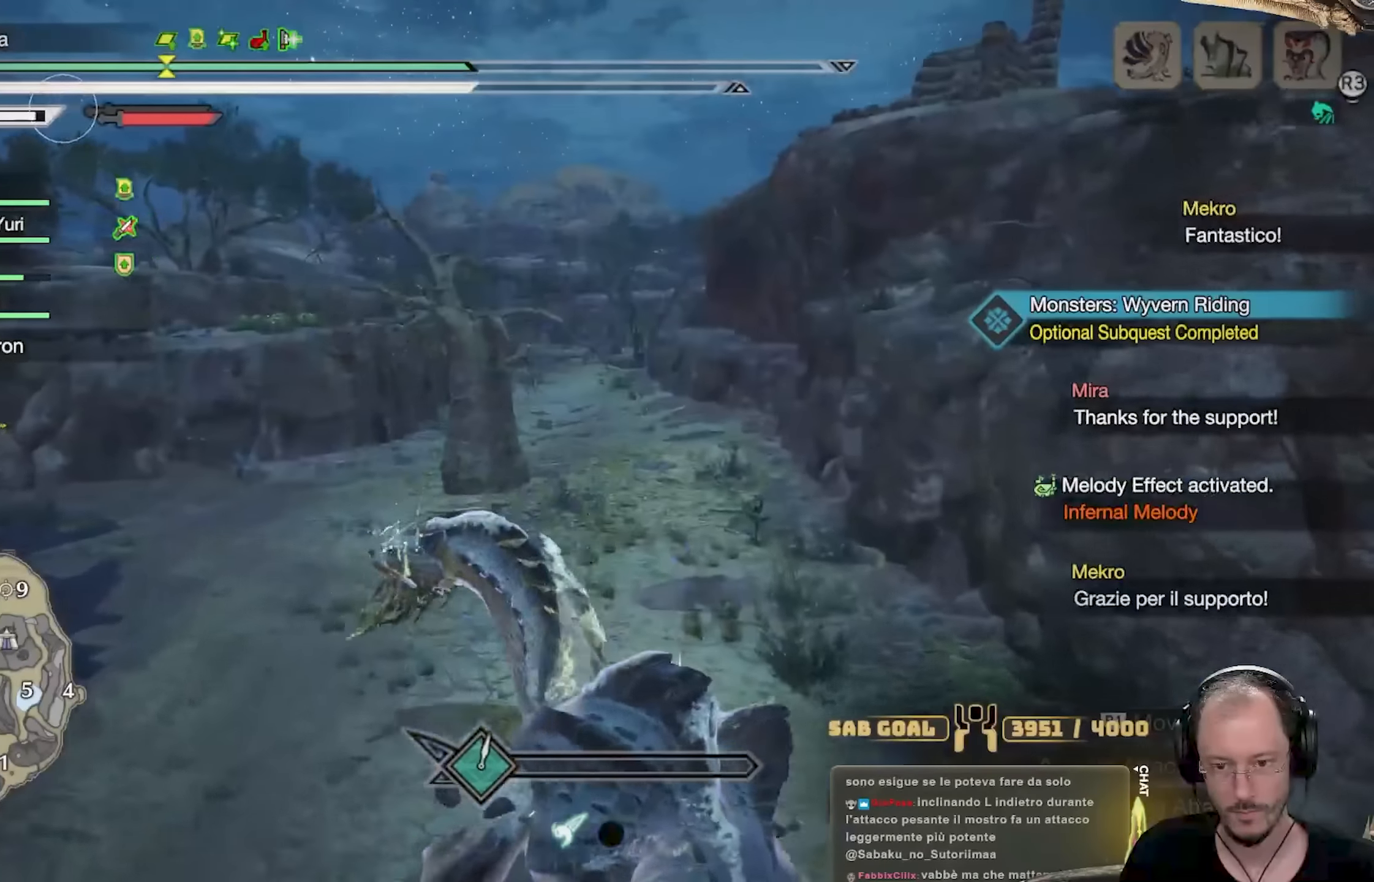
{"buttons": ["R1"], "left_stick": "right", "right_stick": "center", "events": []}
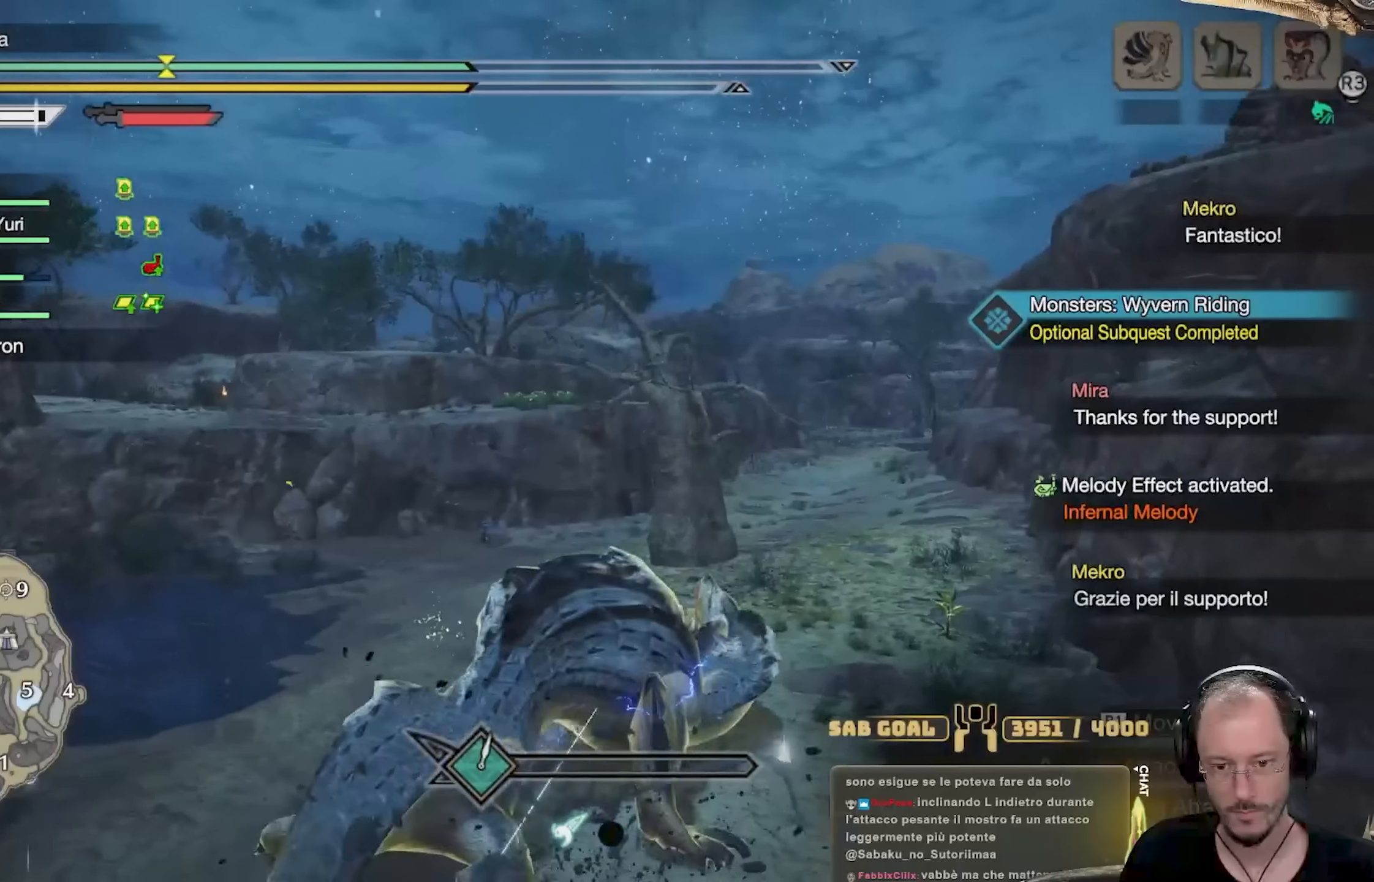
{"buttons": ["R1"], "left_stick": "right", "right_stick": "center", "events": [[134, "X", "down"], [200, "X", "up"], [284, "X", "down"], [367, "X", "up"], [384, "X", "down"], [484, "X", "up"]]}
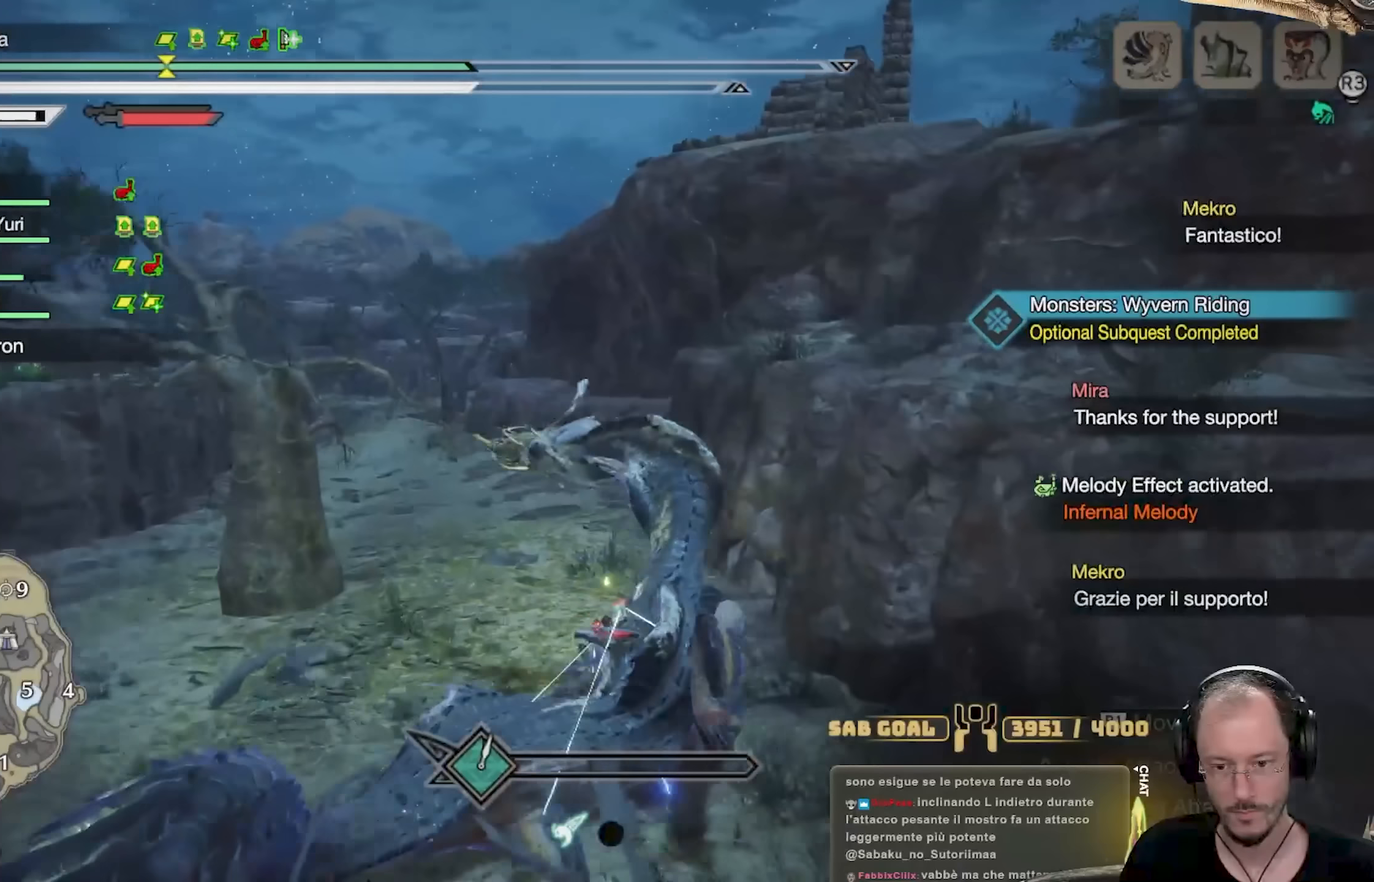
{"buttons": ["R1"], "left_stick": "right", "right_stick": "center", "events": [[116, "X", "down"], [200, "X", "up"], [400, "A", "down"], [467, "A", "up"]]}
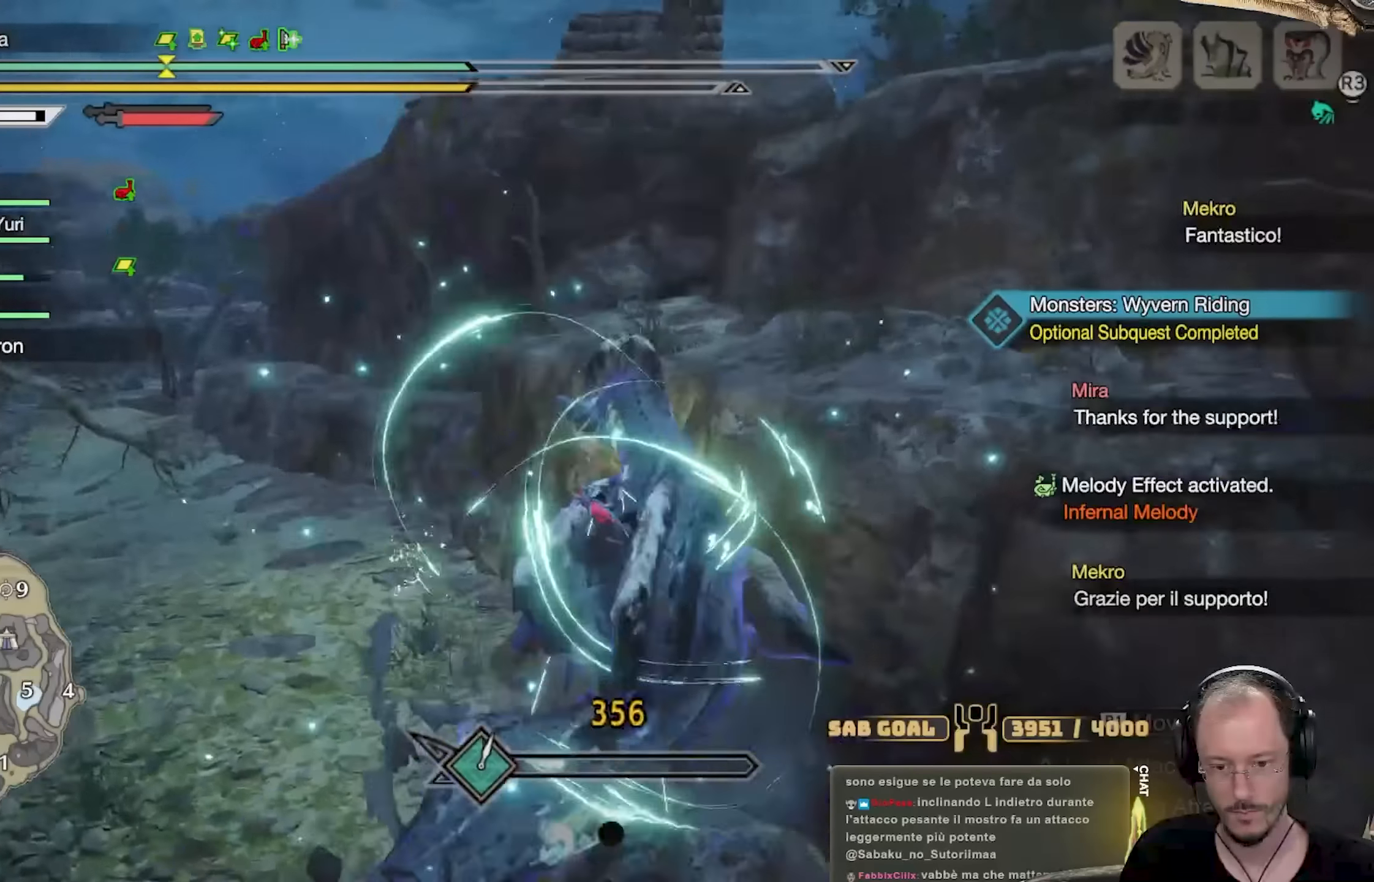
{"buttons": ["R1"], "left_stick": "up-left", "right_stick": "center", "events": [[33, "A", "down"], [150, "A", "up"], [200, "left_stick", "up-left"]]}
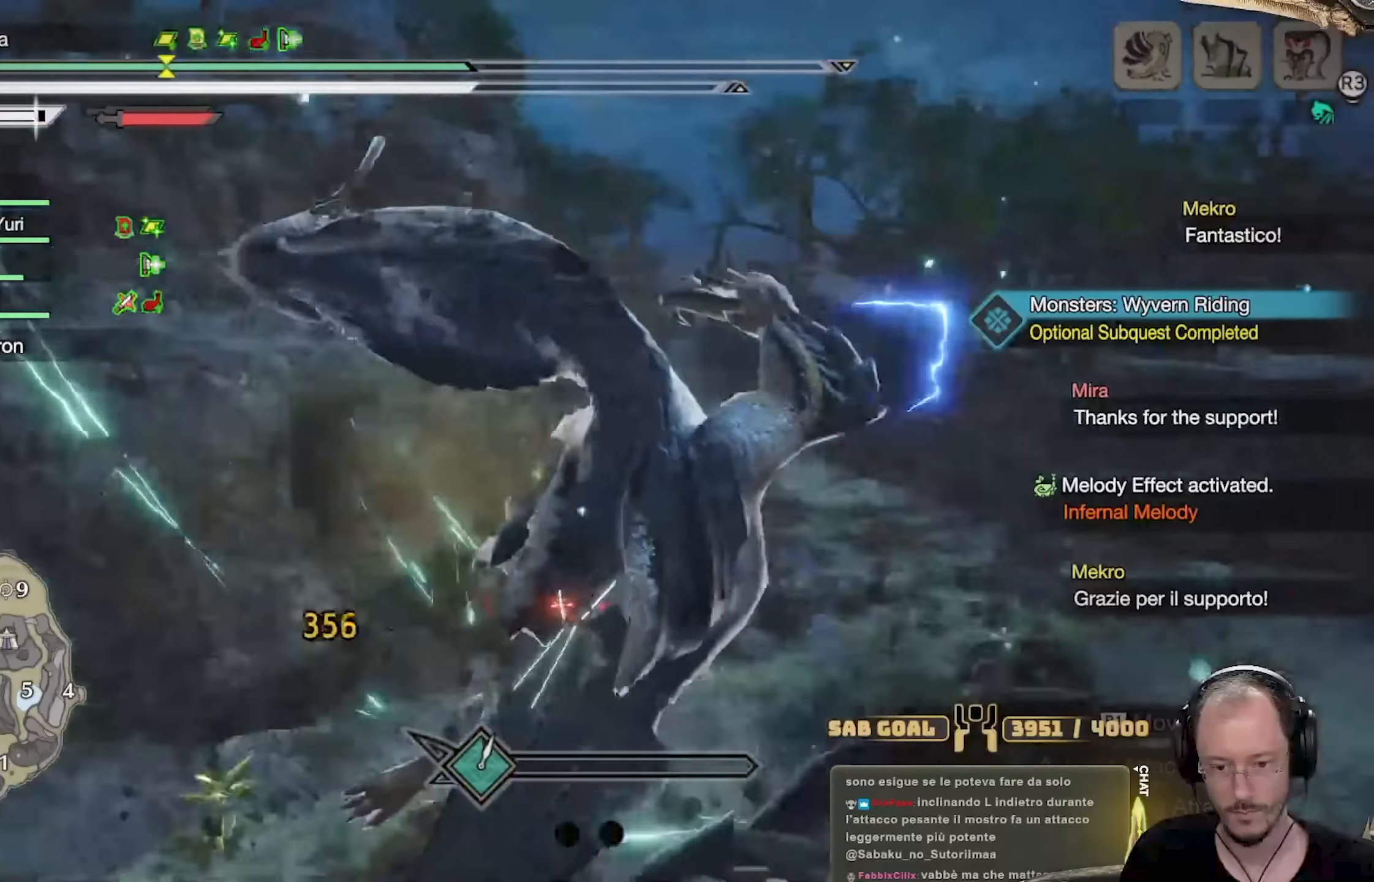
{"buttons": ["R1"], "left_stick": "left", "right_stick": "center", "events": [[267, "left_stick", "left"]]}
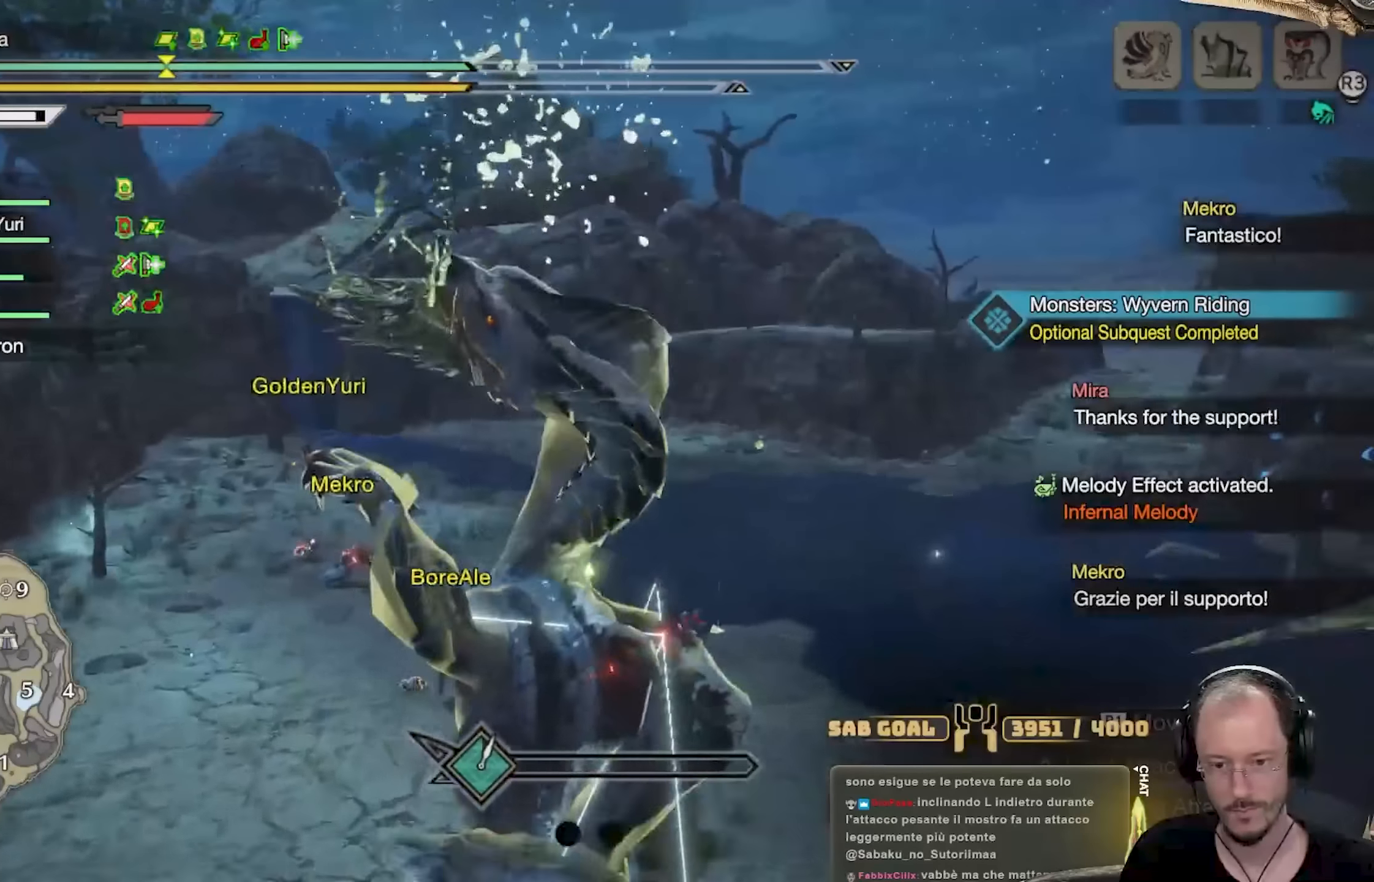
{"buttons": ["R1"], "left_stick": "left", "right_stick": "center", "events": [[84, "right_stick", "left"], [234, "right_stick", "center"], [317, "right_stick", "down-left"], [467, "right_stick", "center"]]}
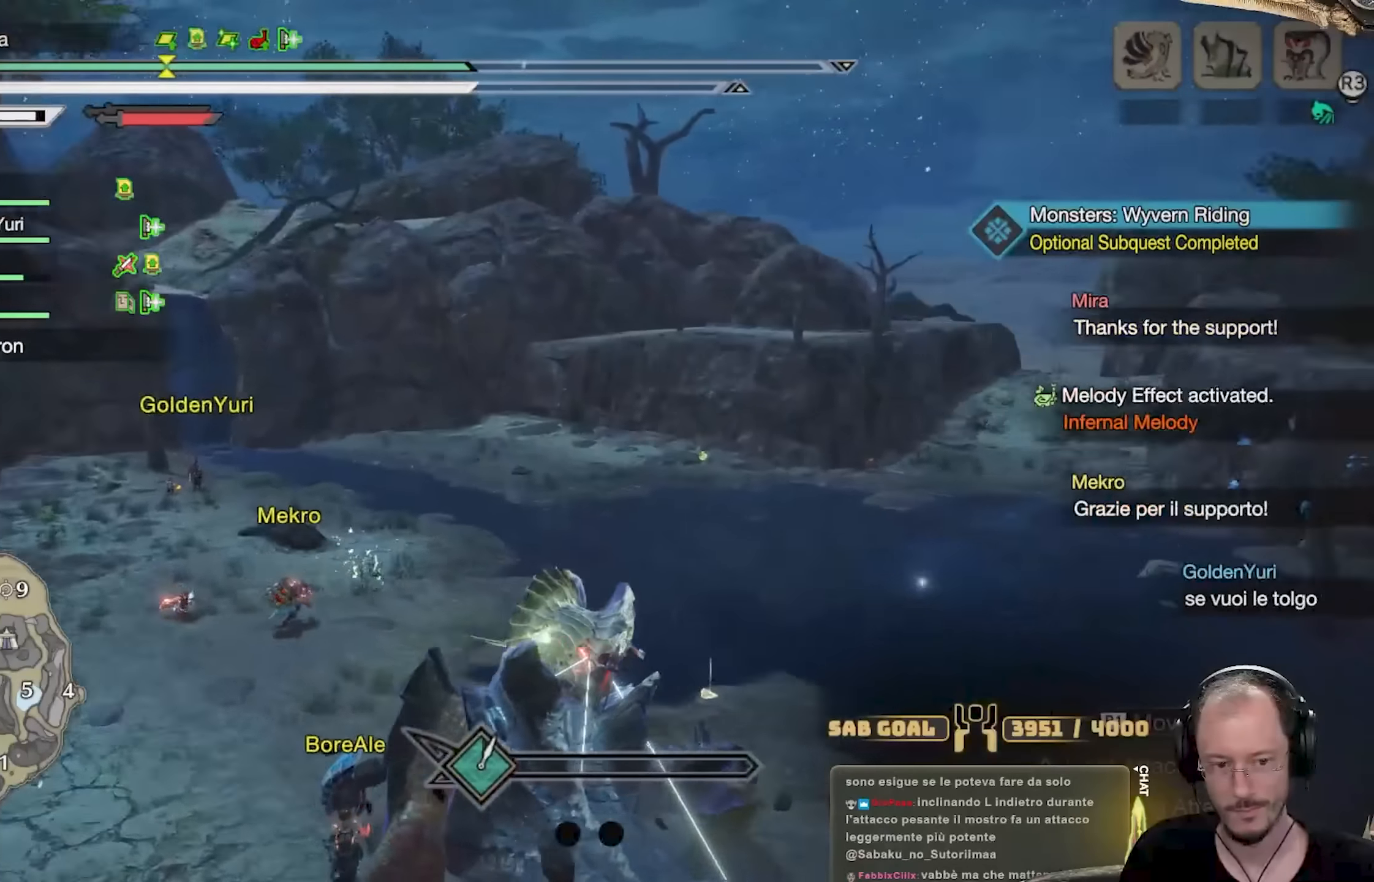
{"buttons": ["R1"], "left_stick": "left", "right_stick": "left", "events": [[500, "right_stick", "left"]]}
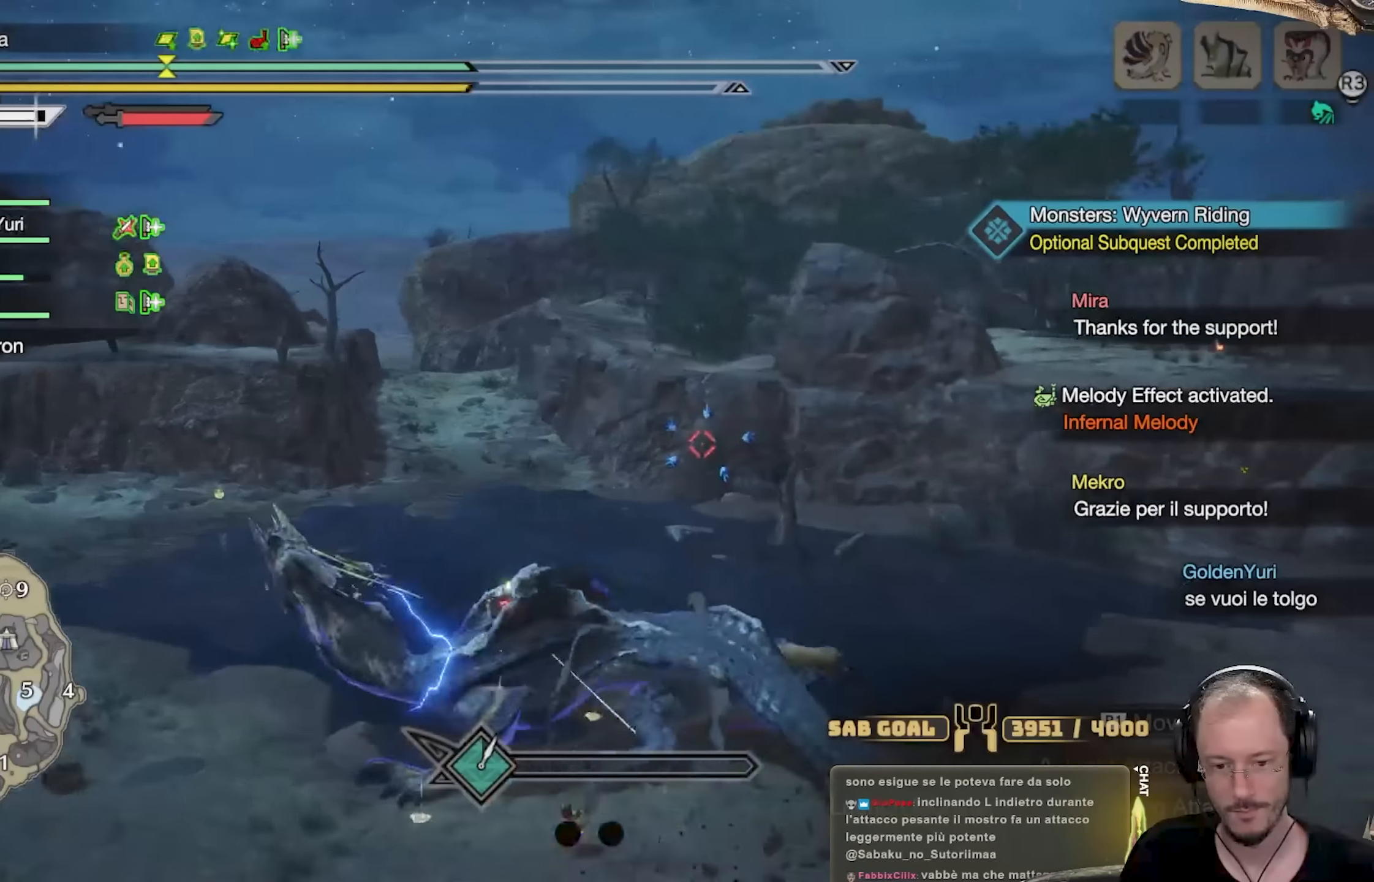
{"buttons": ["R1"], "left_stick": "down-right", "right_stick": "center", "events": [[33, "left_stick", "down-left"], [134, "right_stick", "center"], [267, "left_stick", "down"], [434, "left_stick", "down-right"]]}
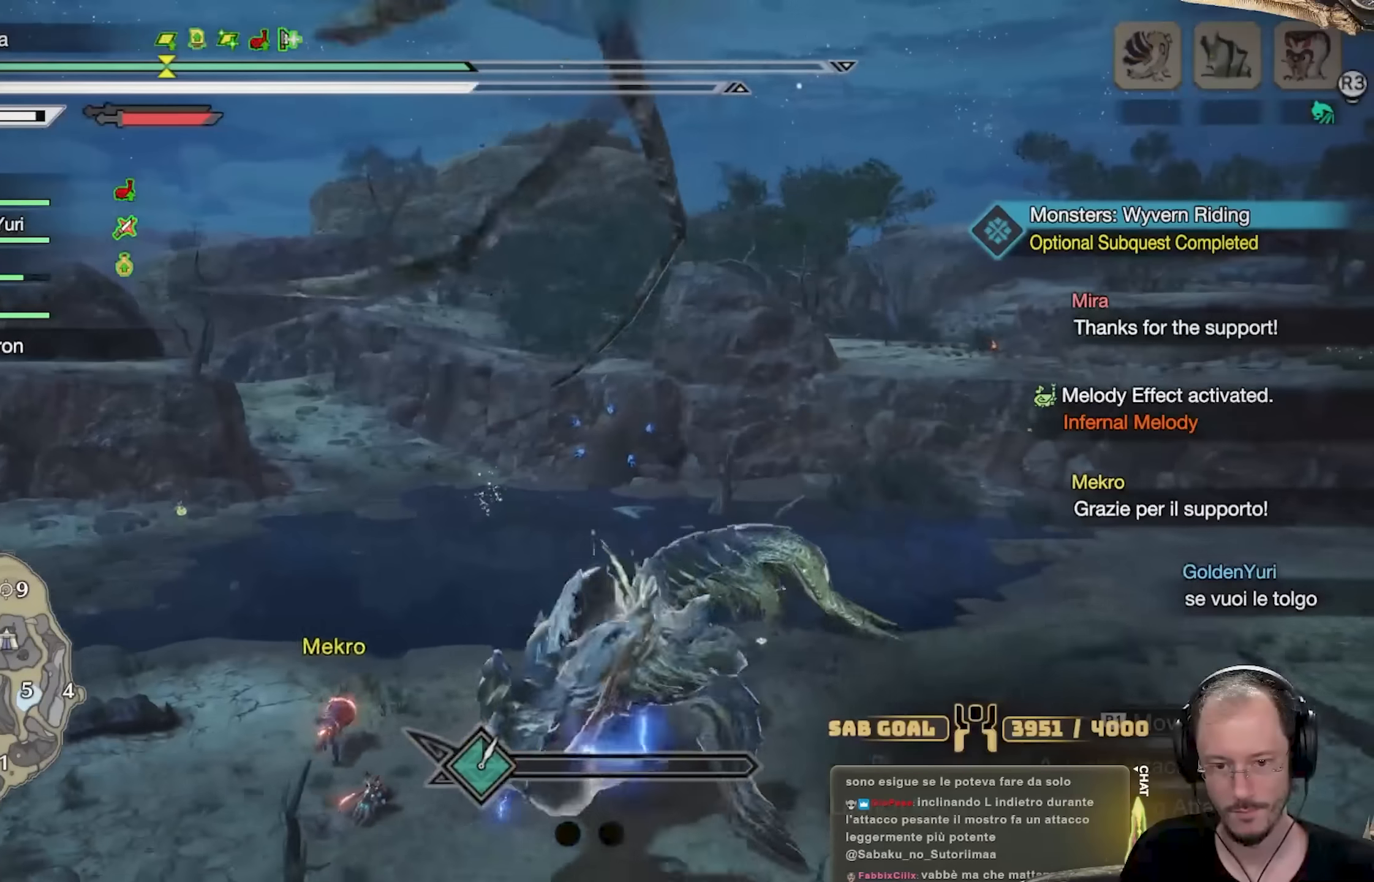
{"buttons": ["R1"], "left_stick": "down-right", "right_stick": "center", "events": [[83, "X", "down"], [166, "X", "up"], [233, "X", "down"], [333, "X", "up"], [367, "X", "down"], [500, "X", "up"]]}
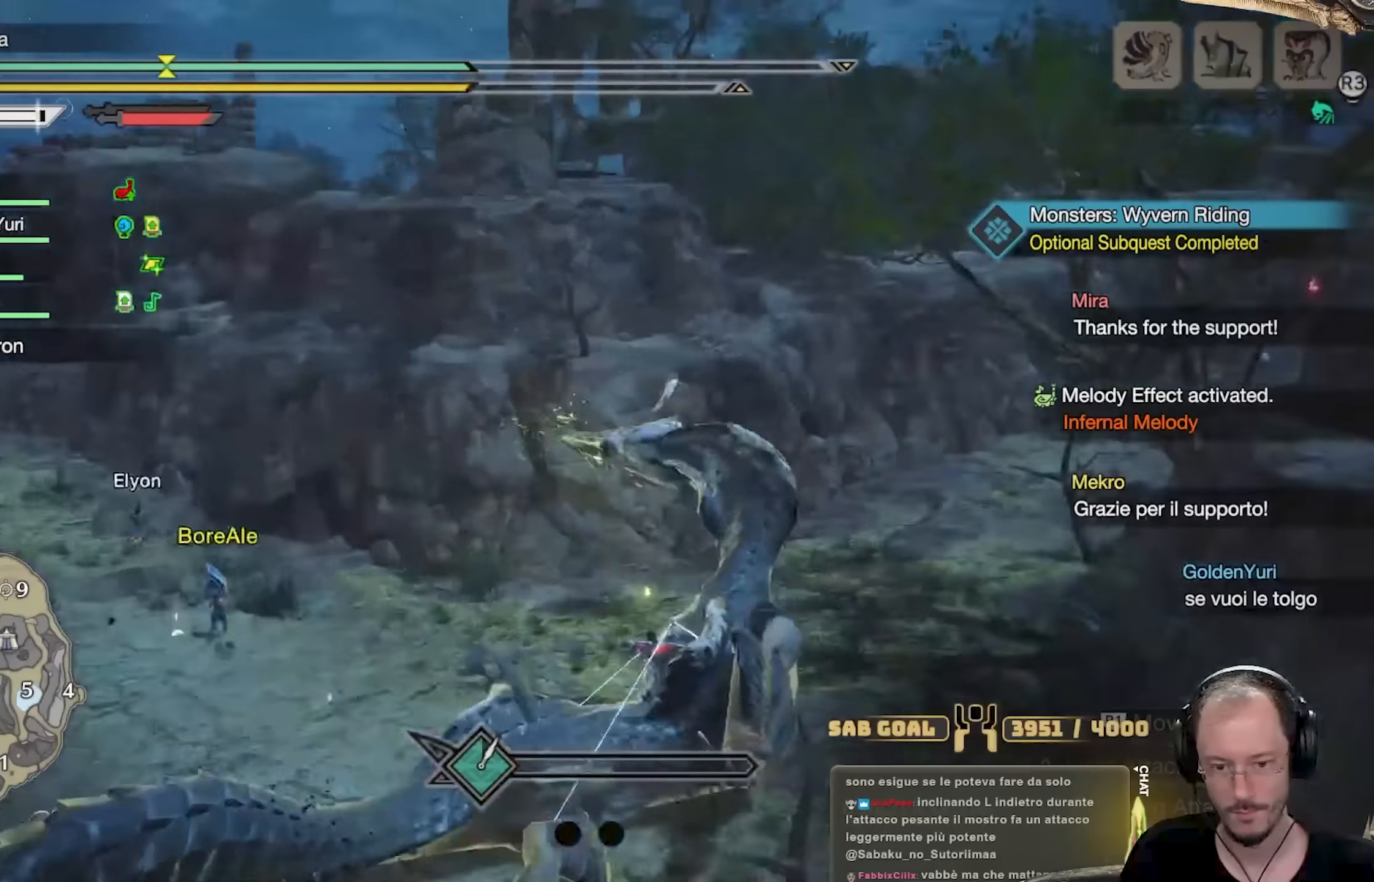
{"buttons": ["R1"], "left_stick": "left", "right_stick": "center", "events": [[33, "X", "down"], [67, "left_stick", "up-right"], [134, "X", "up"], [184, "left_stick", "up-left"], [200, "X", "down"], [284, "X", "up"], [367, "X", "down"], [467, "X", "up"], [484, "left_stick", "left"]]}
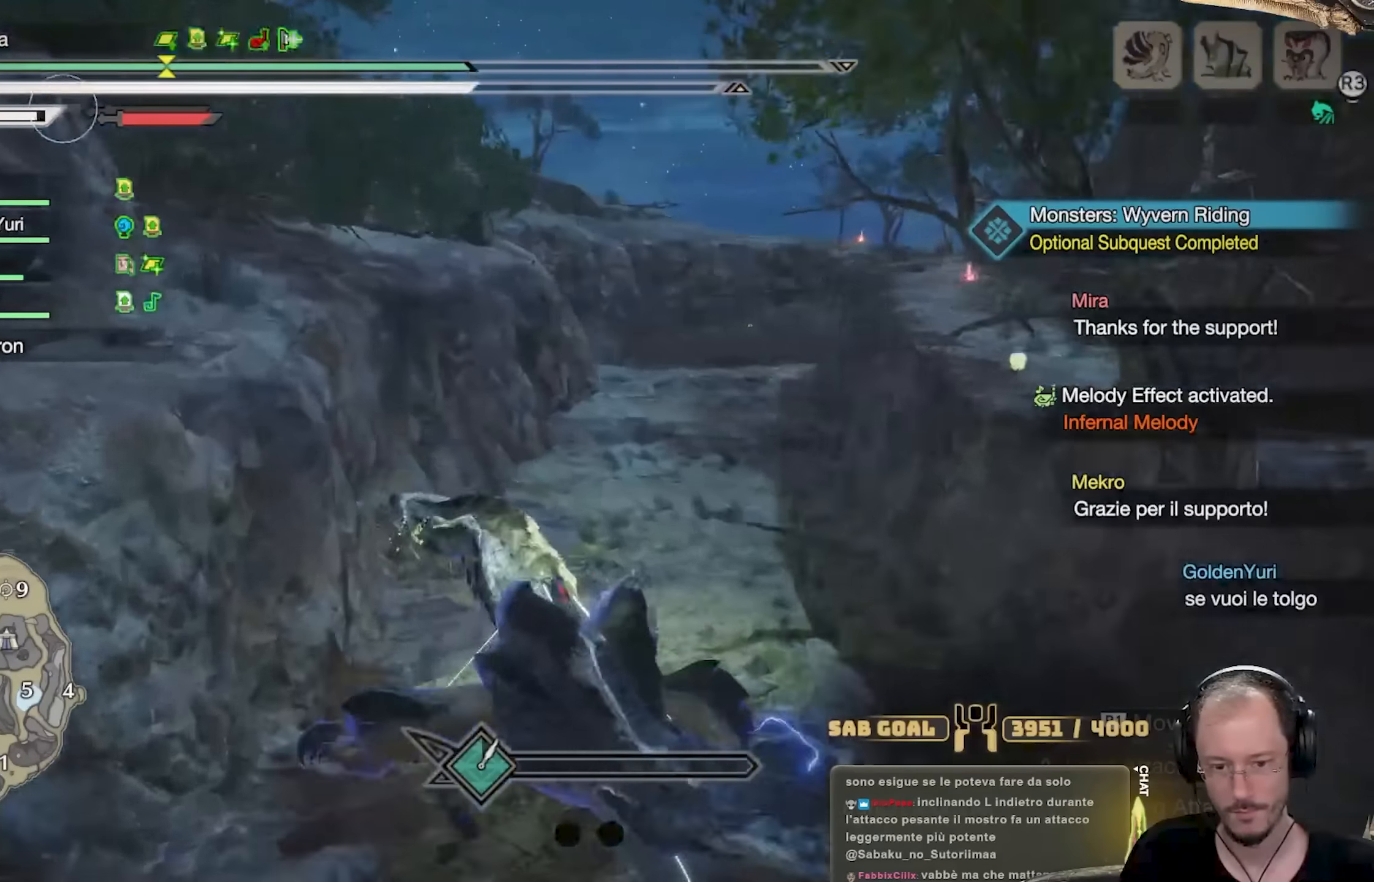
{"buttons": [], "left_stick": "left", "right_stick": "center", "events": [[33, "X", "down"], [116, "X", "up"], [200, "X", "down"], [283, "X", "up"], [333, "X", "down"], [433, "X", "up"], [500, "R1", "up"]]}
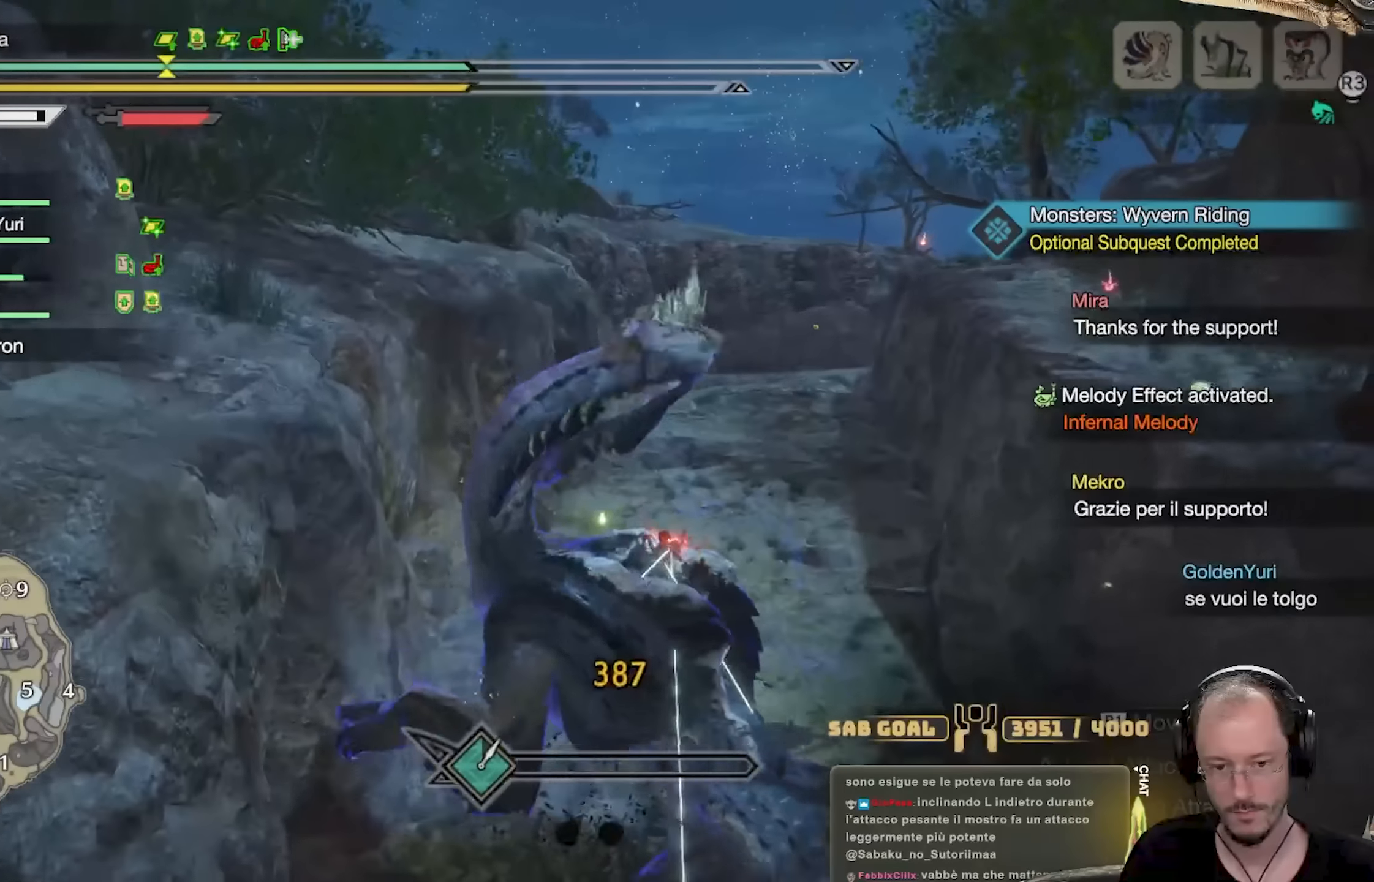
{"buttons": [], "left_stick": "up-left", "right_stick": "center", "events": [[184, "left_stick", "up-left"]]}
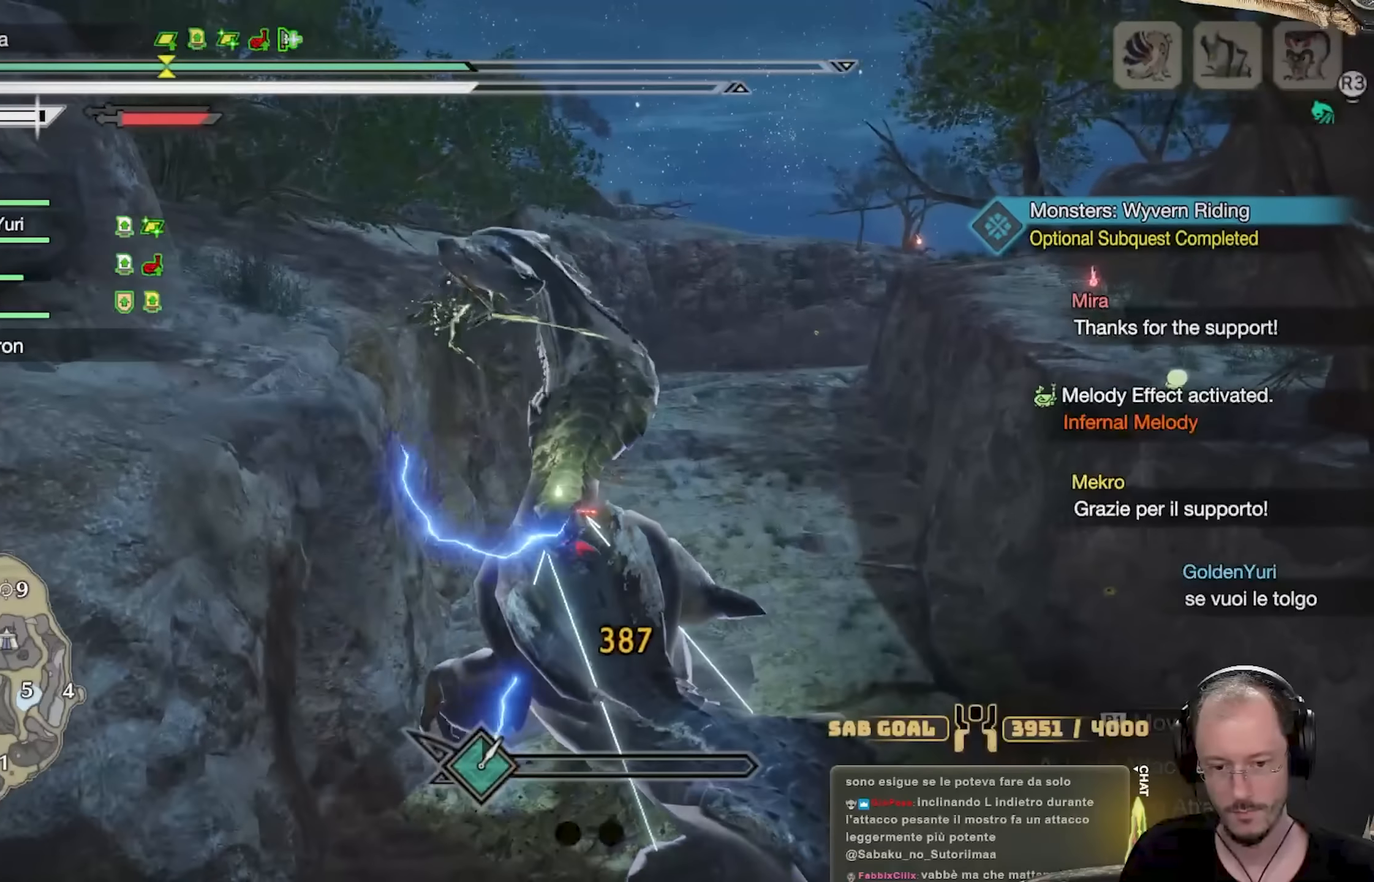
{"buttons": [], "left_stick": "up", "right_stick": "center", "events": [[50, "left_stick", "up"]]}
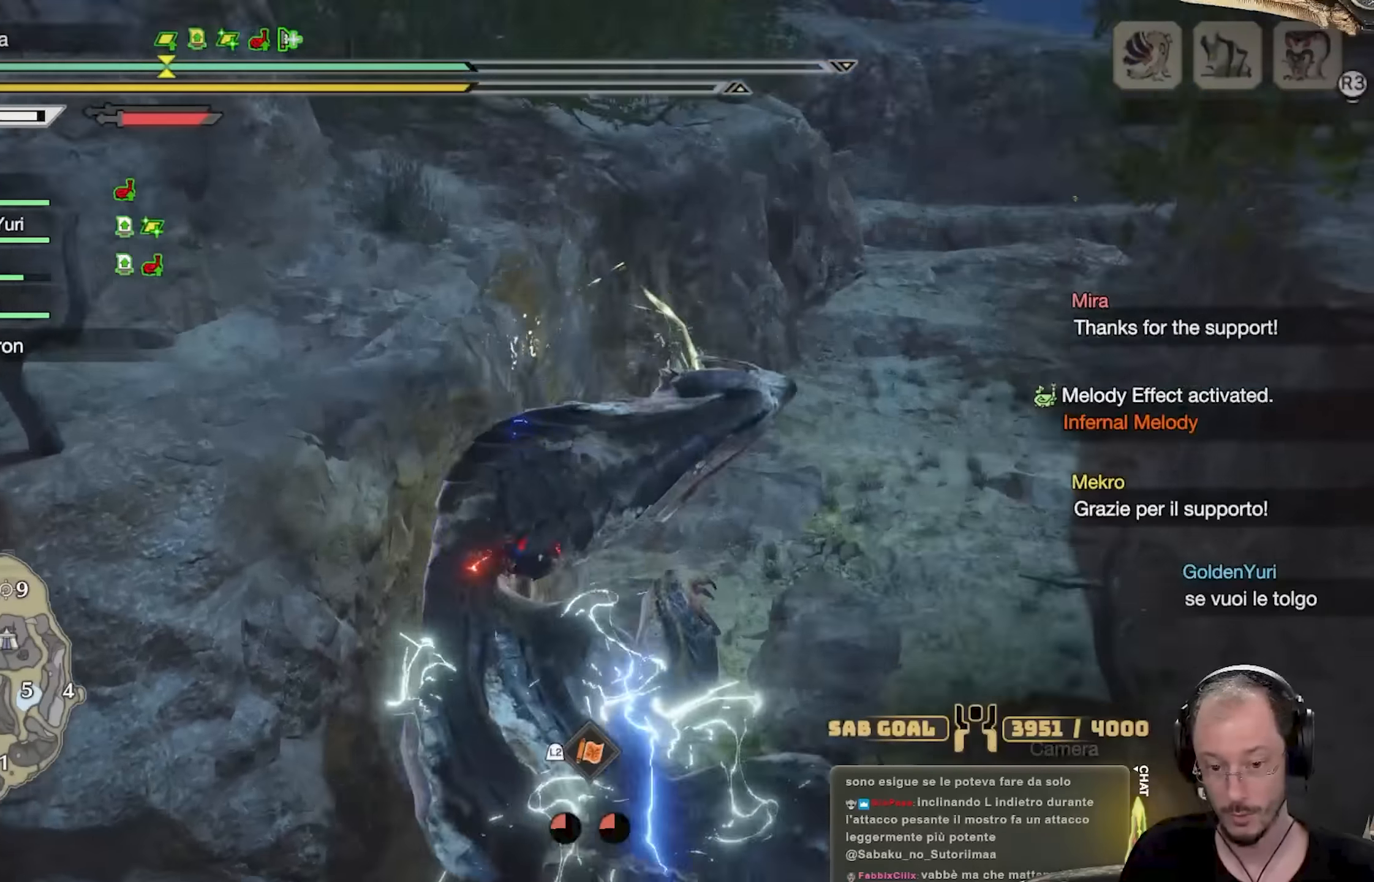
{"buttons": [], "left_stick": "up", "right_stick": "center", "events": []}
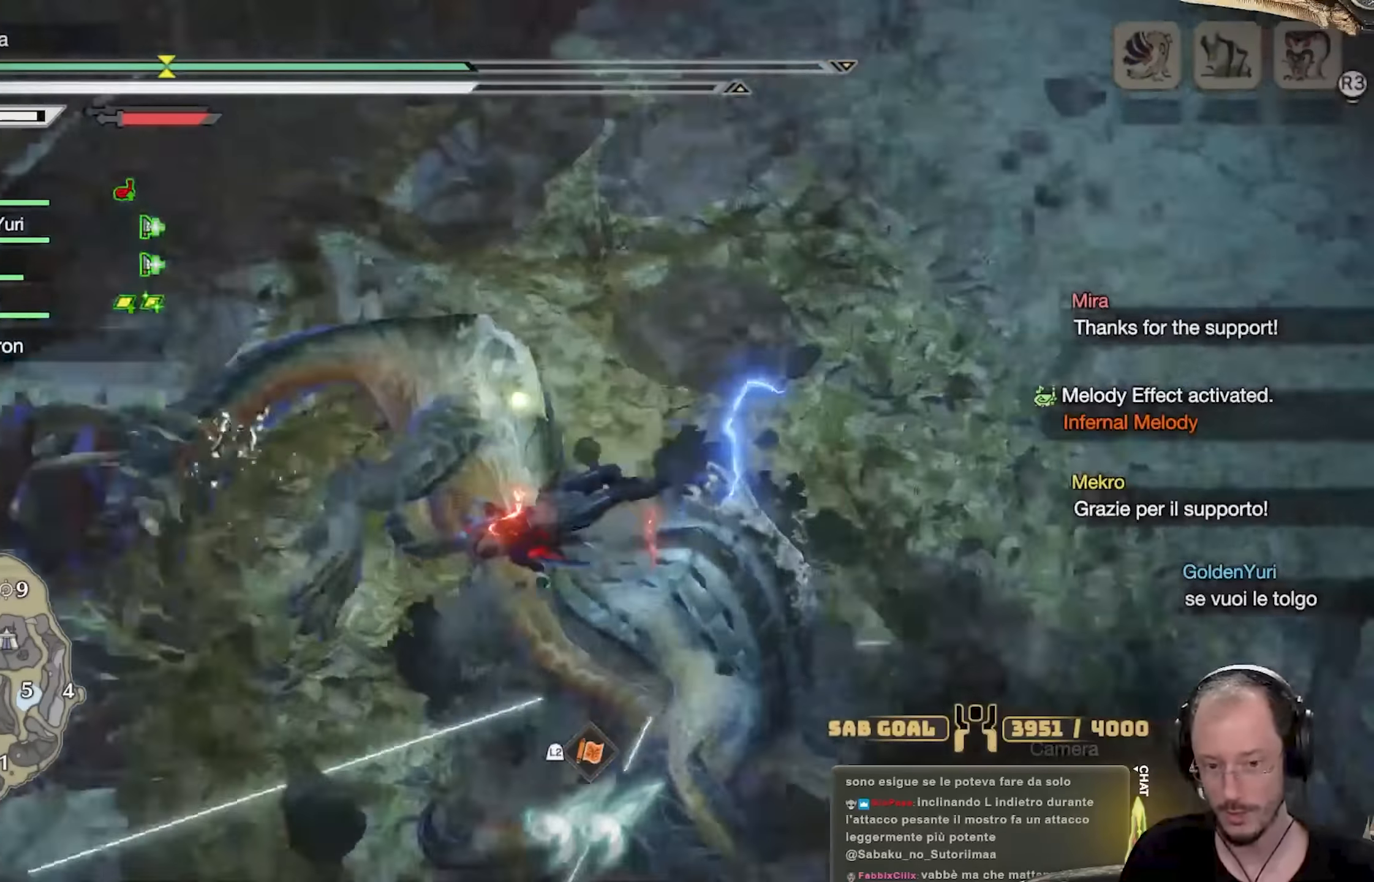
{"buttons": [], "left_stick": "up", "right_stick": "center", "events": [[150, "left_stick", "up-left"], [400, "left_stick", "up"]]}
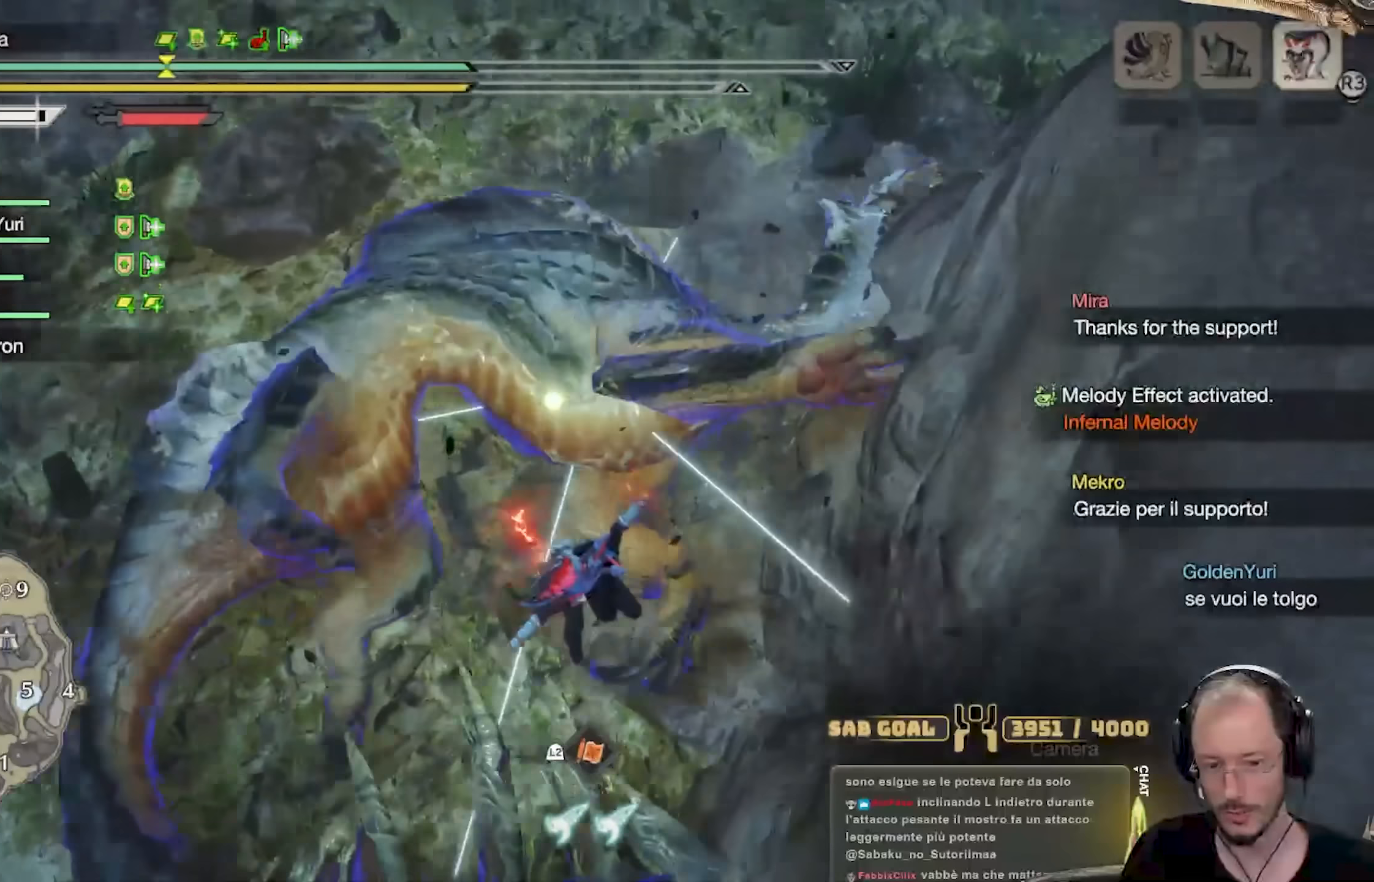
{"buttons": [], "left_stick": "up-left", "right_stick": "left", "events": [[34, "right_stick", "up"], [167, "R2", "down"], [267, "right_stick", "center"], [301, "R2", "up"], [367, "left_stick", "up-left"], [417, "right_stick", "left"]]}